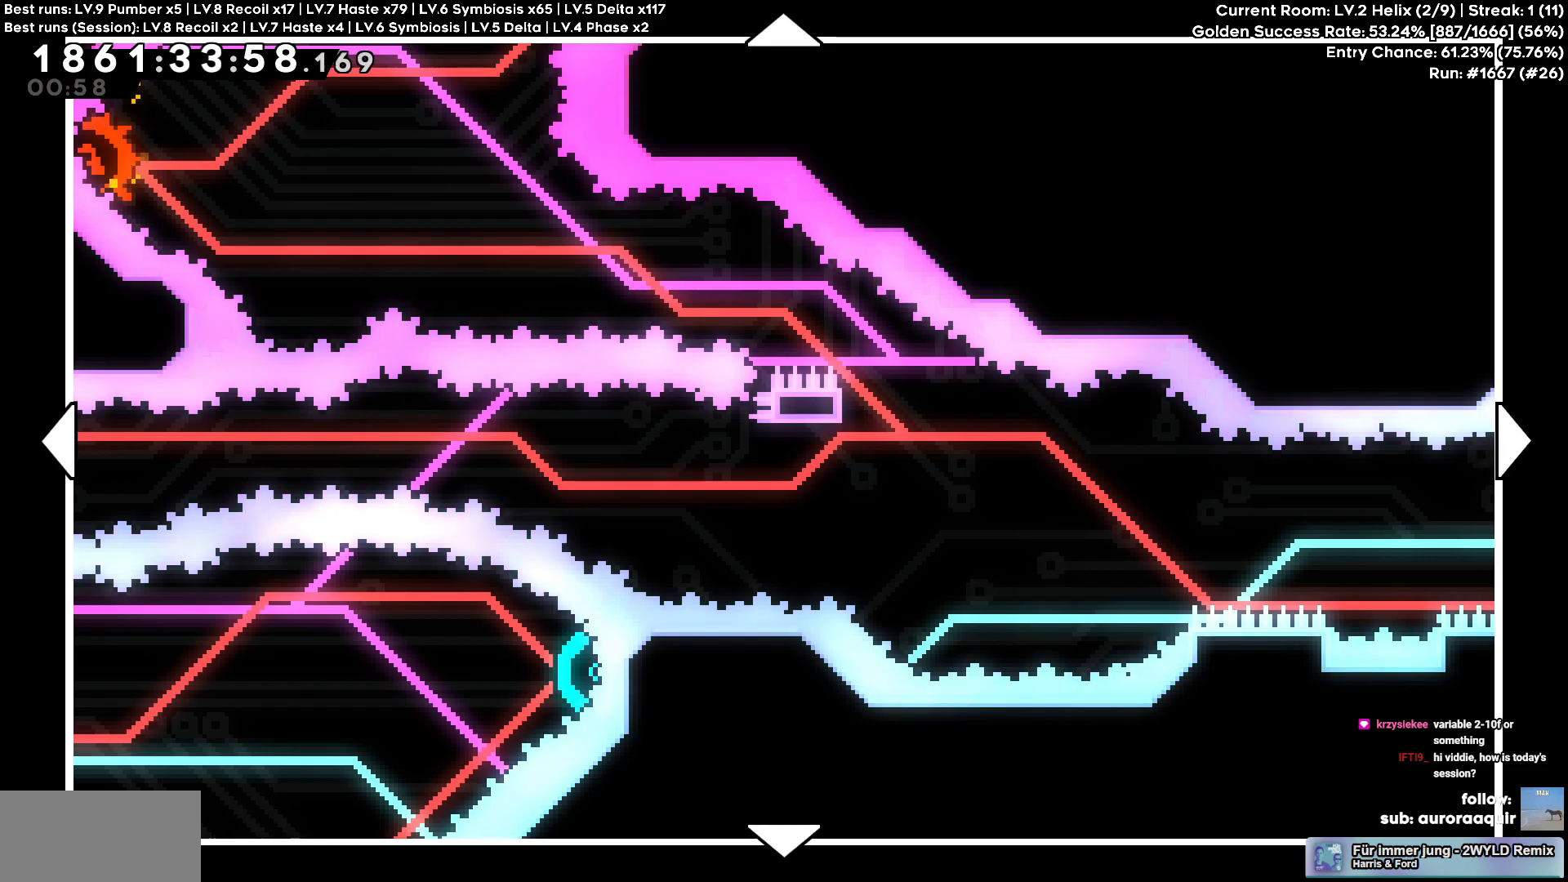
Gameplay with keyboard; each line is a JSON object with the keys held at the frame after it. "events" lists presses ("down") and releases ("up") of "a", "circle", "cross", "d", "s", "square", "triangle" and "w" between this image and that frame as [ms after this image, input, new state], when the widget could be followed in between. No other keys are recorded. Mouse input is not recorded. Key names are as the overlay labels them; some are game actions (e.g. jump) rather than physical keys.
{"keys": [], "events": [[250, "a", "down"], [400, "a", "up"]]}
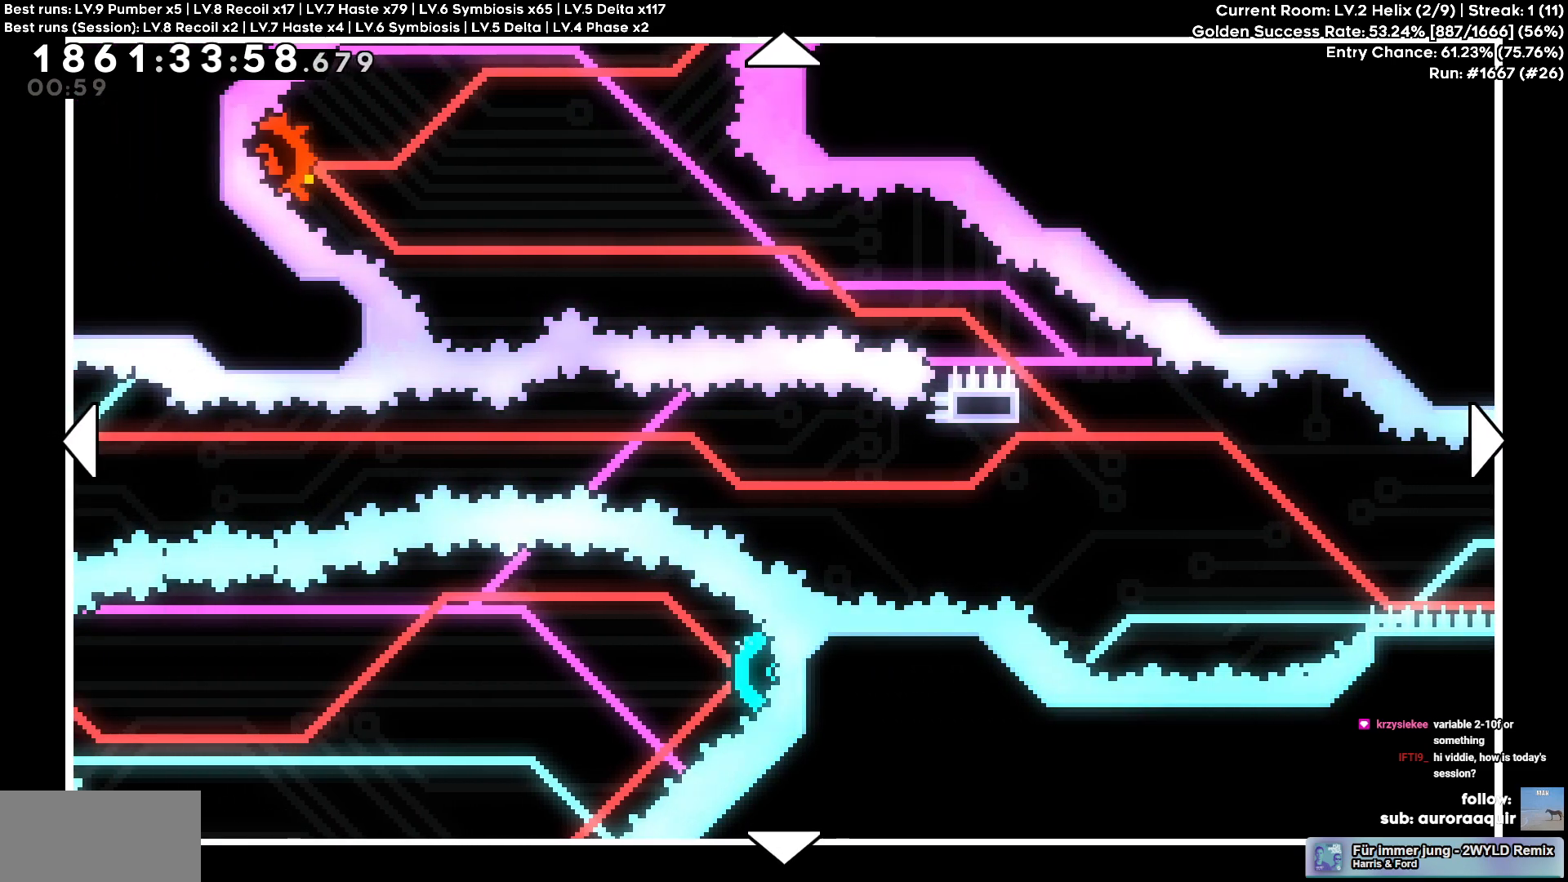
{"keys": [], "events": [[134, "a", "down"], [367, "a", "up"]]}
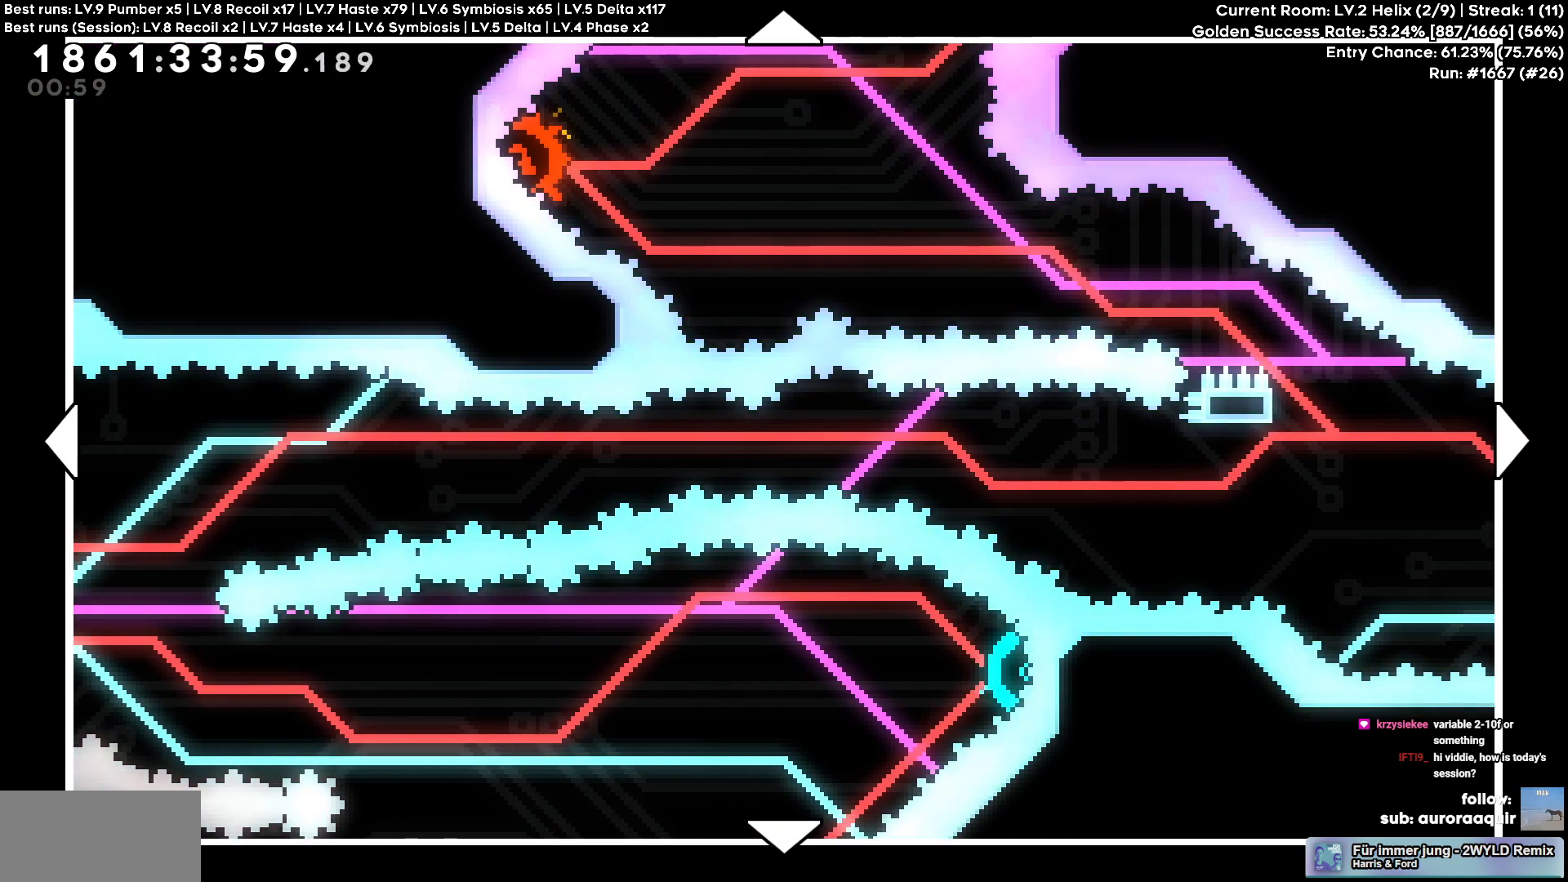
{"keys": [], "events": [[100, "d", "down"], [284, "d", "up"]]}
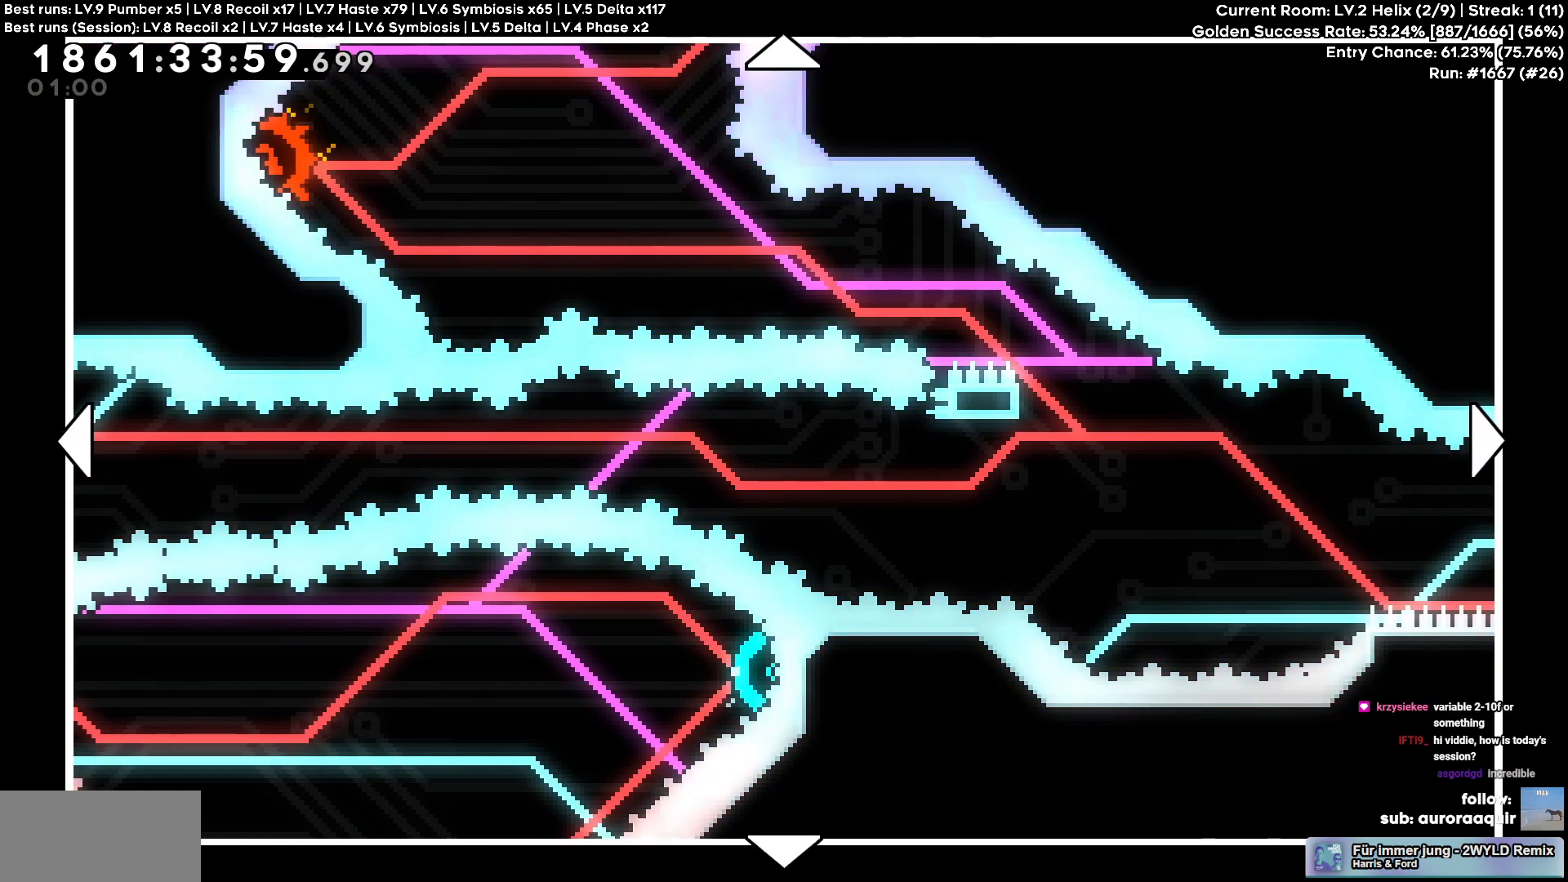
{"keys": [], "events": []}
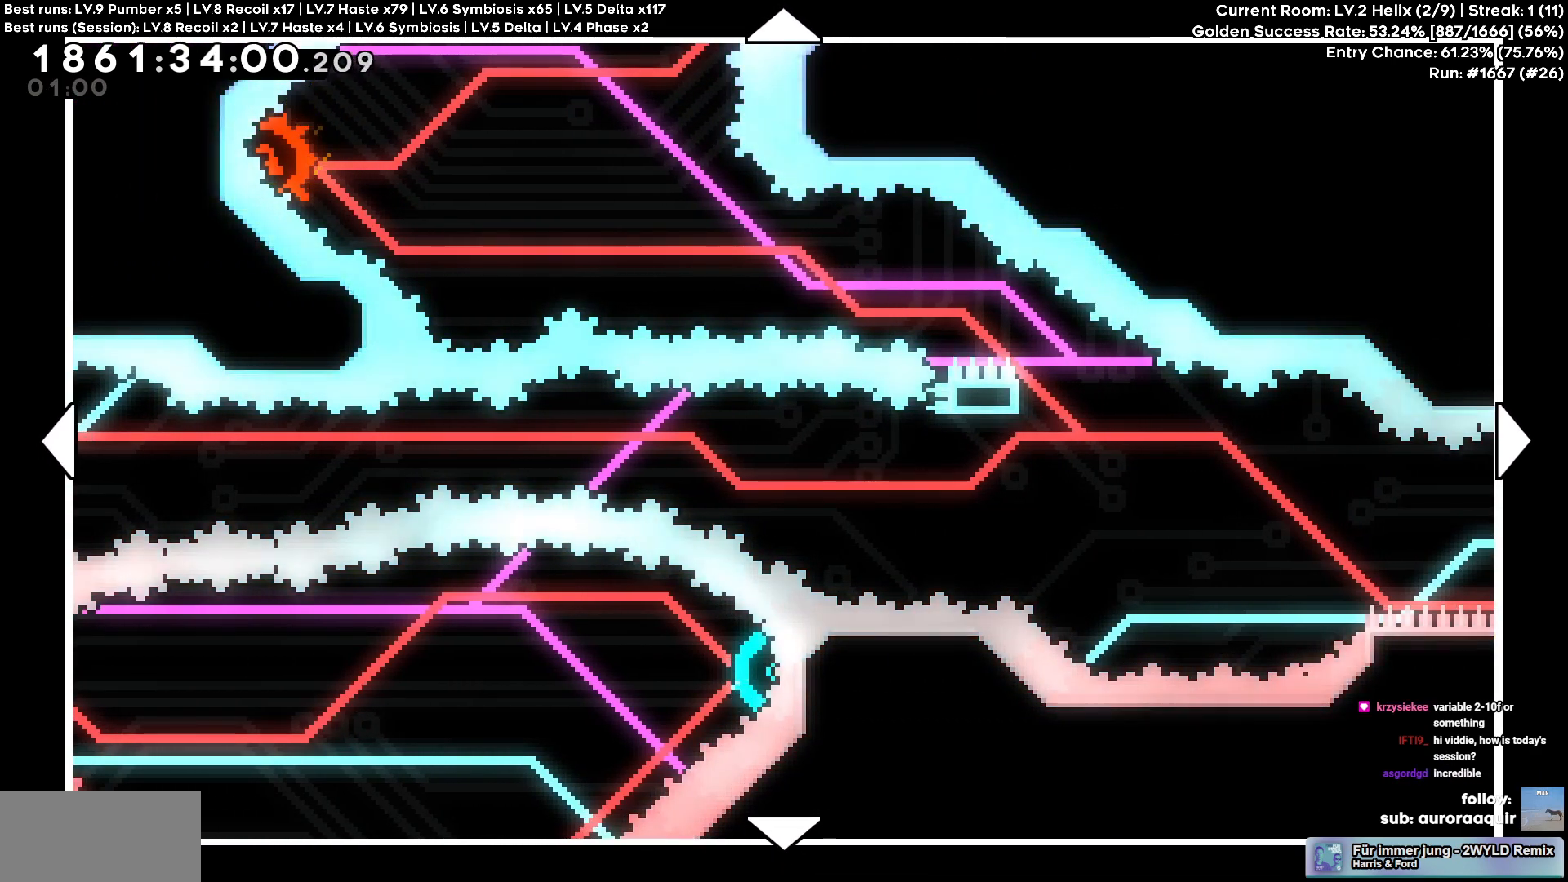
{"keys": [], "events": [[234, "a", "down"], [367, "a", "up"]]}
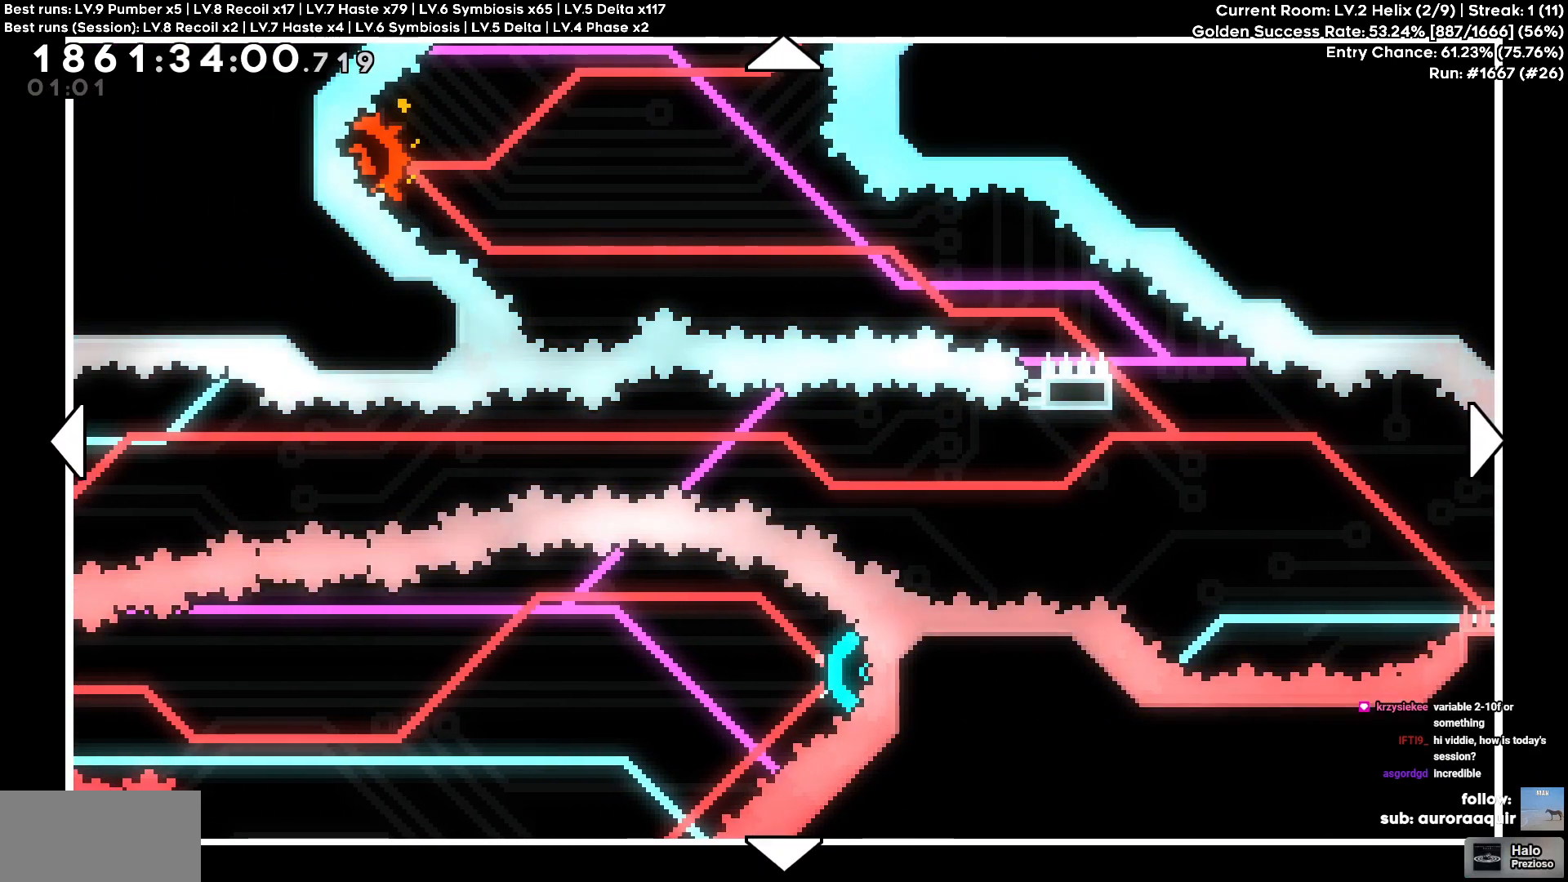
{"keys": [], "events": [[150, "d", "down"], [384, "d", "up"]]}
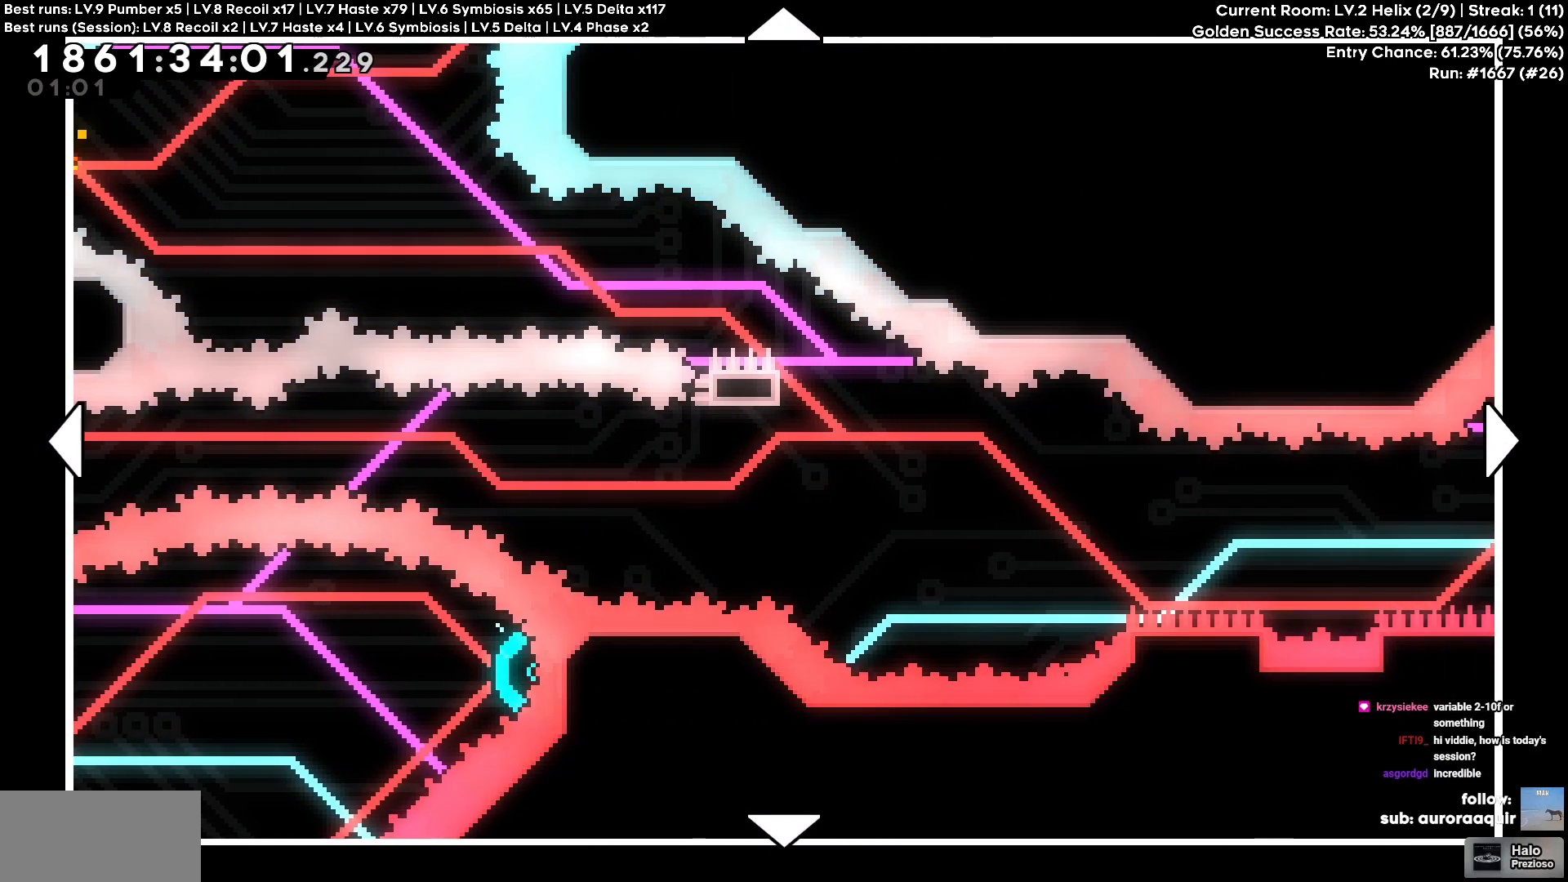
{"keys": [], "events": [[167, "a", "down"], [300, "a", "up"]]}
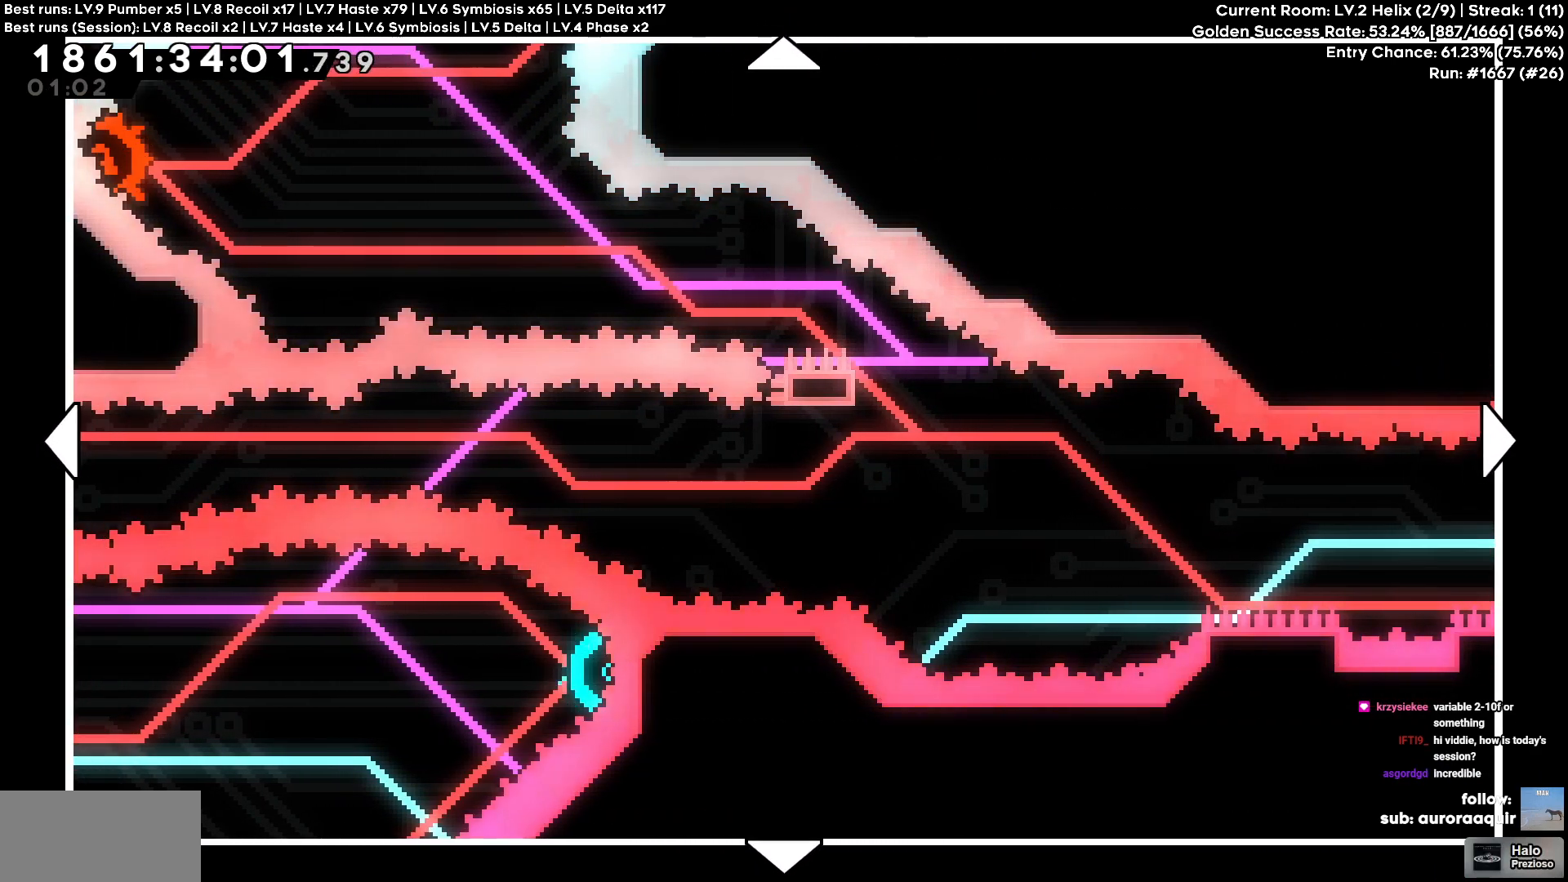
{"keys": [], "events": []}
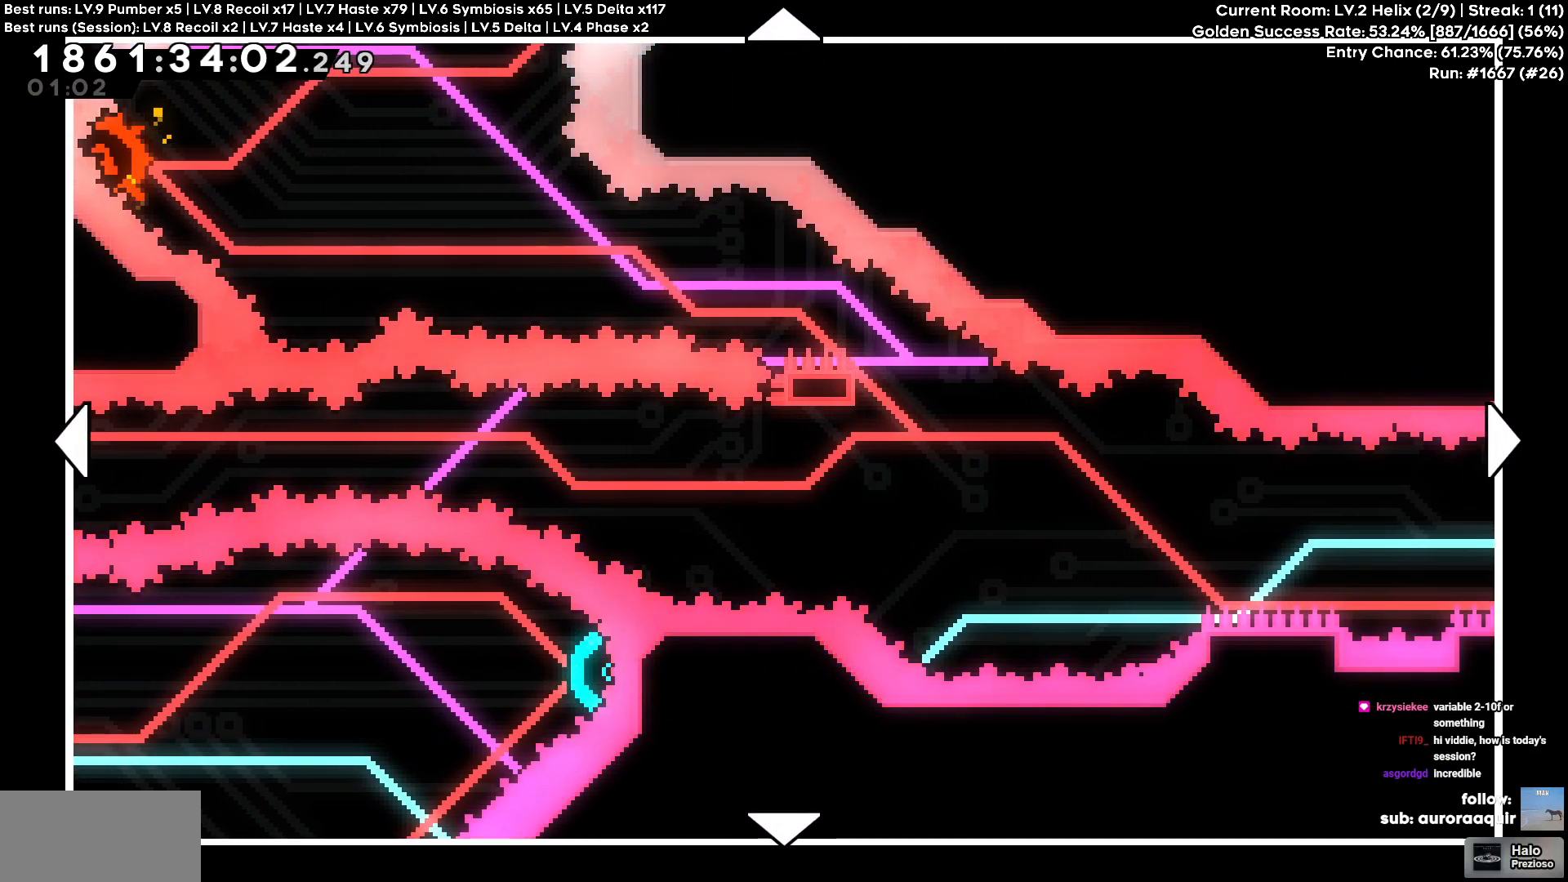
{"keys": [], "events": [[50, "circle", "down"], [167, "circle", "up"]]}
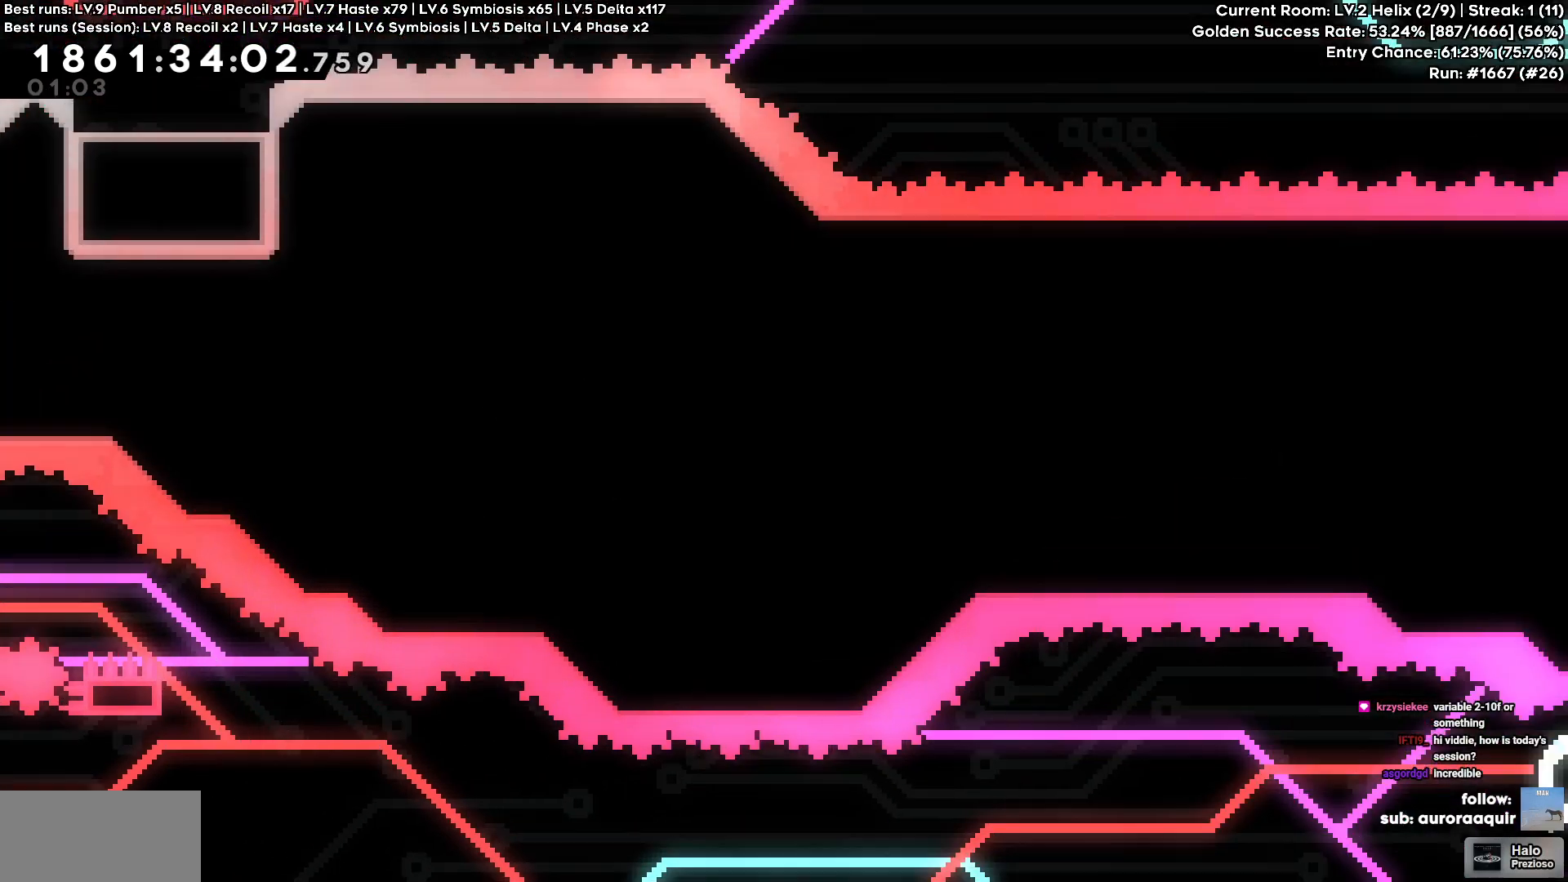
{"keys": ["d"], "events": [[400, "d", "down"]]}
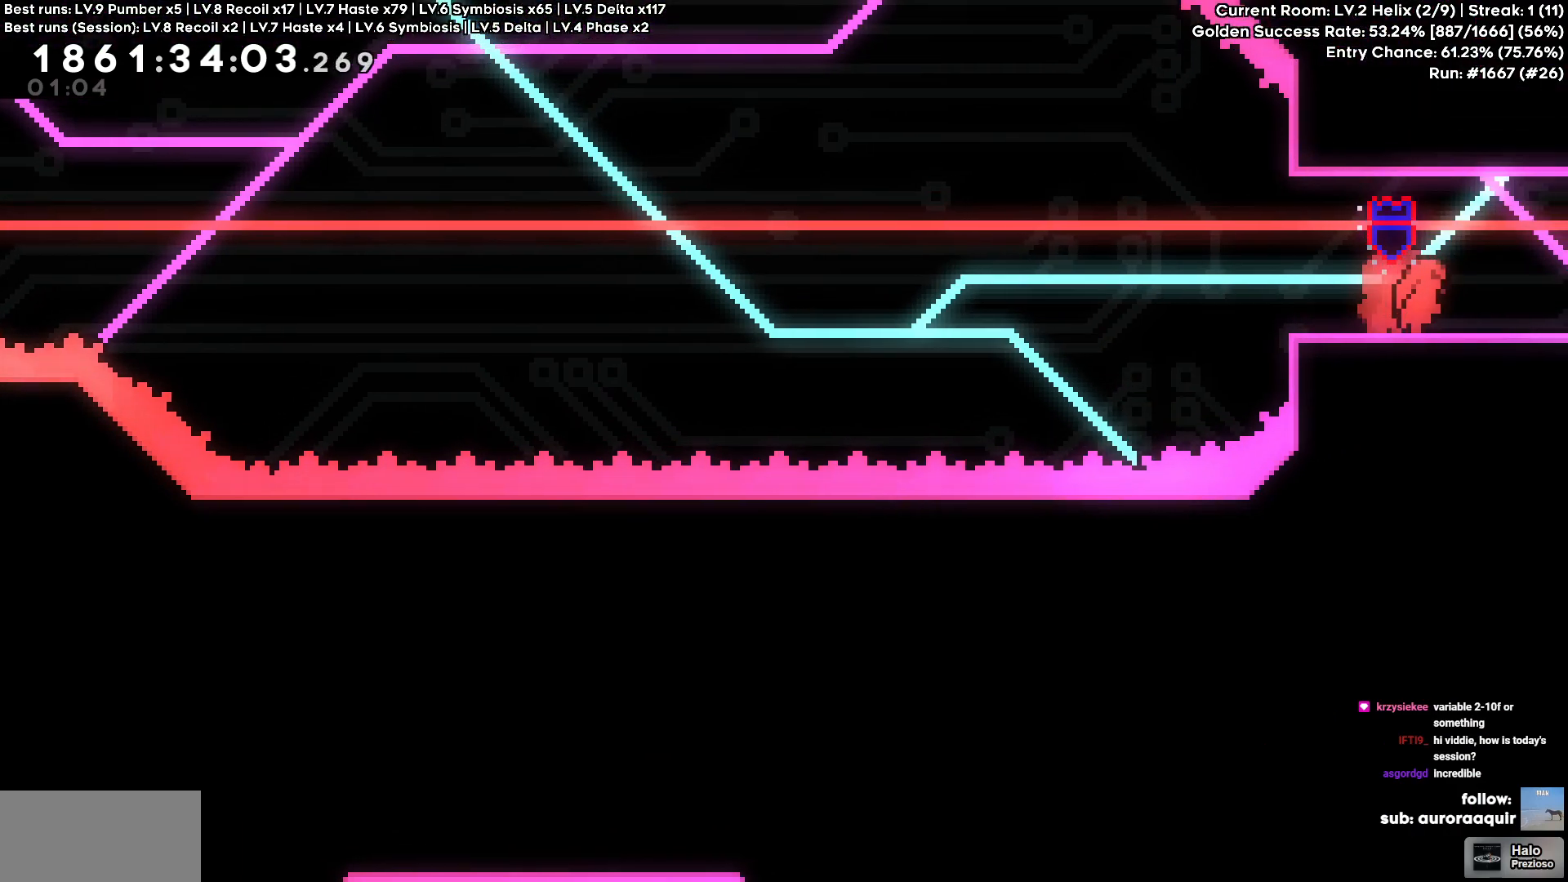
{"keys": ["d"], "events": [[84, "d", "up"], [234, "a", "down"], [467, "a", "up"], [500, "d", "down"]]}
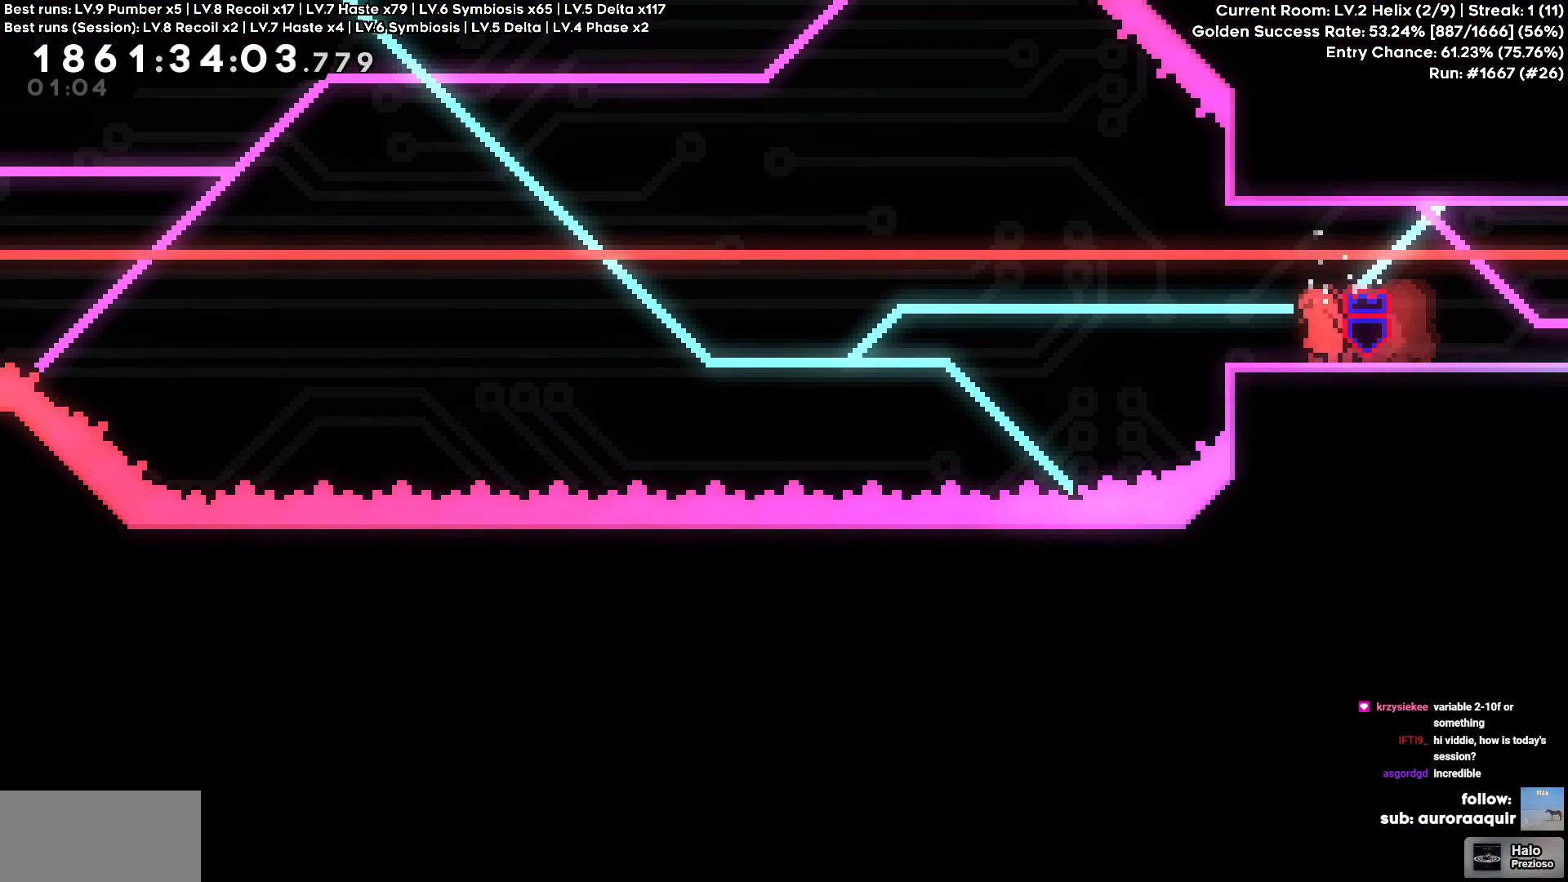
{"keys": ["a"], "events": [[284, "d", "up"], [384, "a", "down"]]}
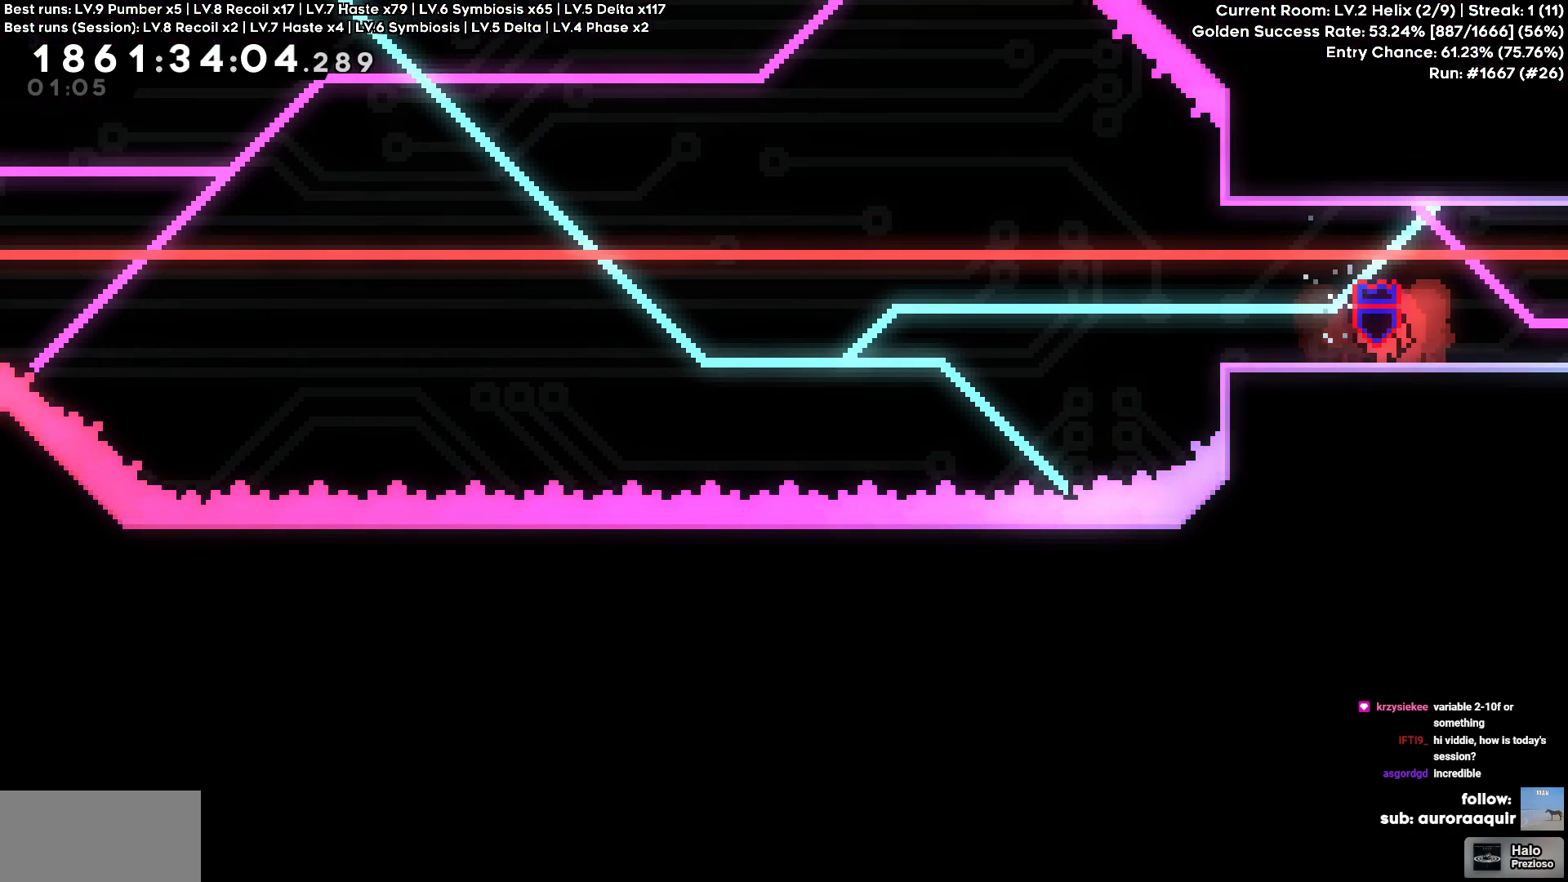
{"keys": ["cross", "d"], "events": [[267, "cross", "down"], [300, "a", "up"], [300, "d", "down"]]}
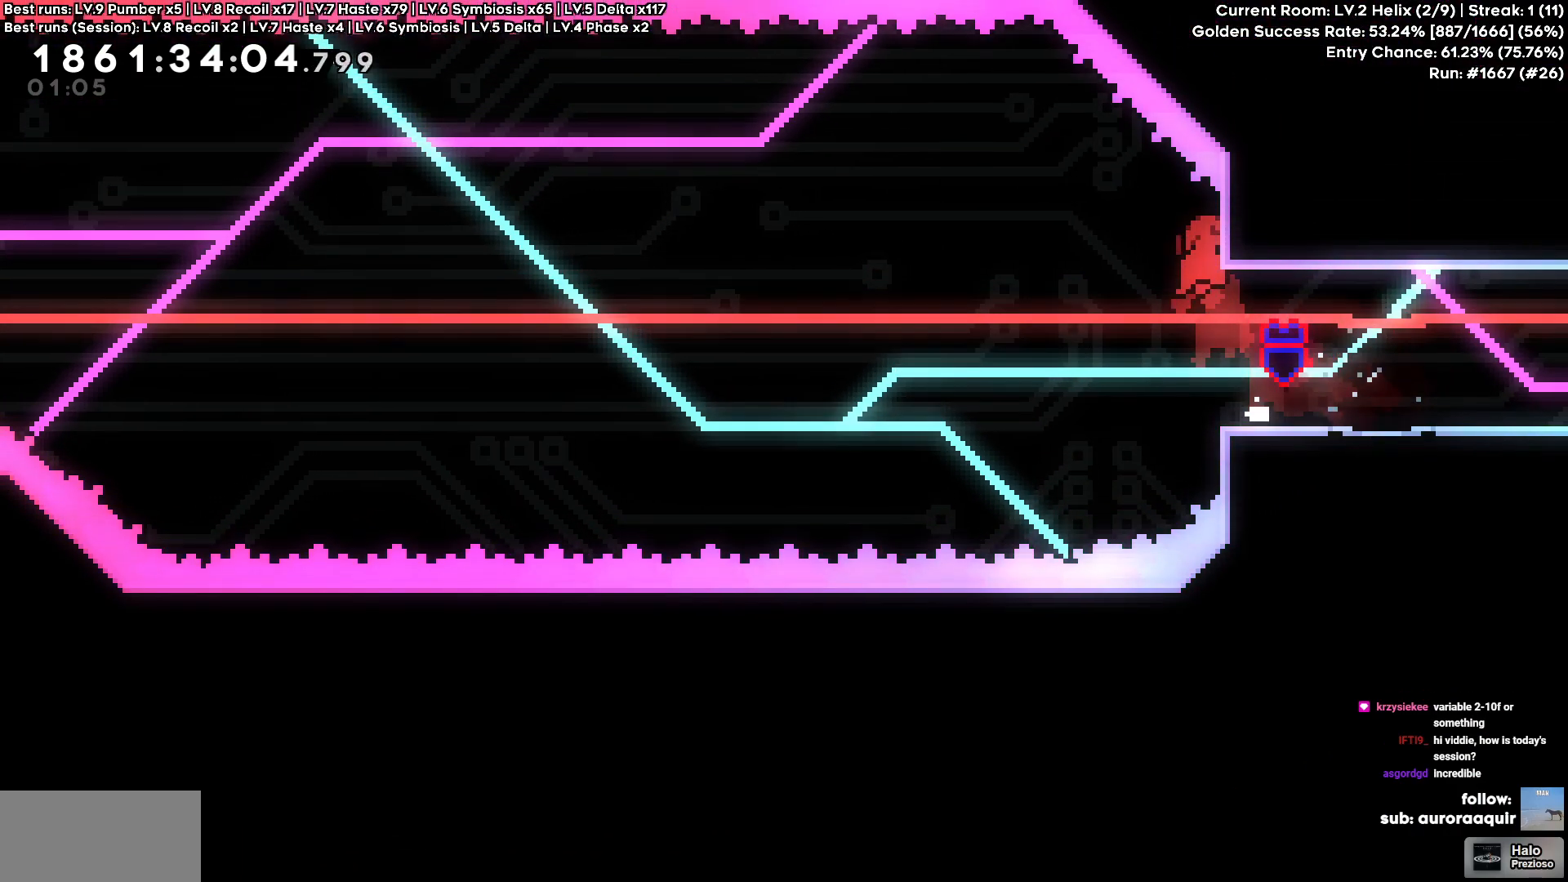
{"keys": ["circle"], "events": [[100, "cross", "up"], [134, "d", "up"], [234, "w", "down"], [267, "w", "up"], [500, "circle", "down"]]}
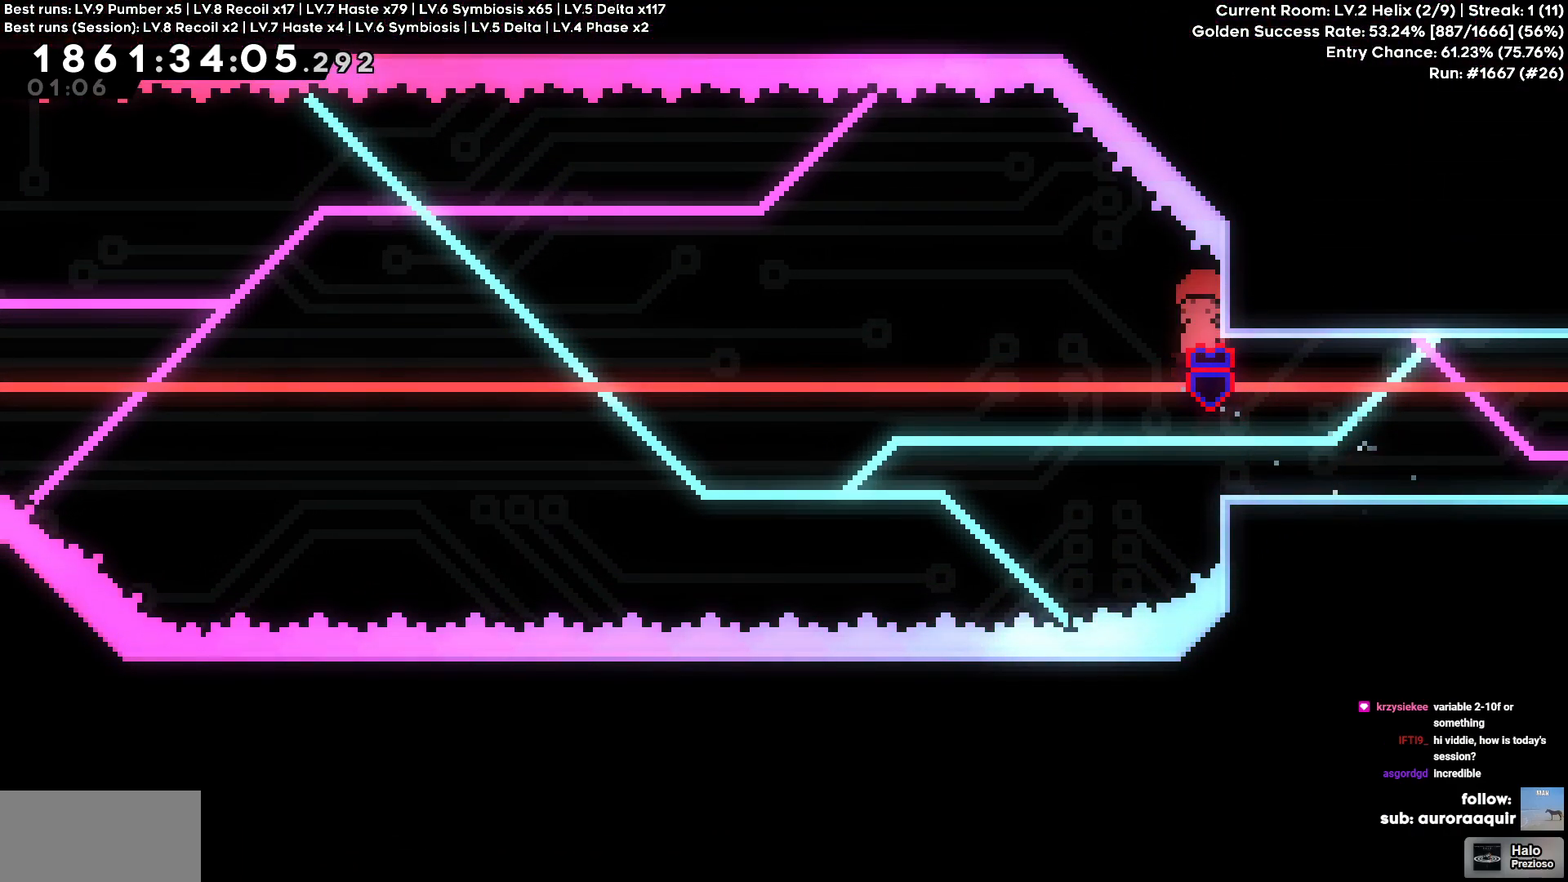
{"keys": [], "events": [[184, "circle", "up"]]}
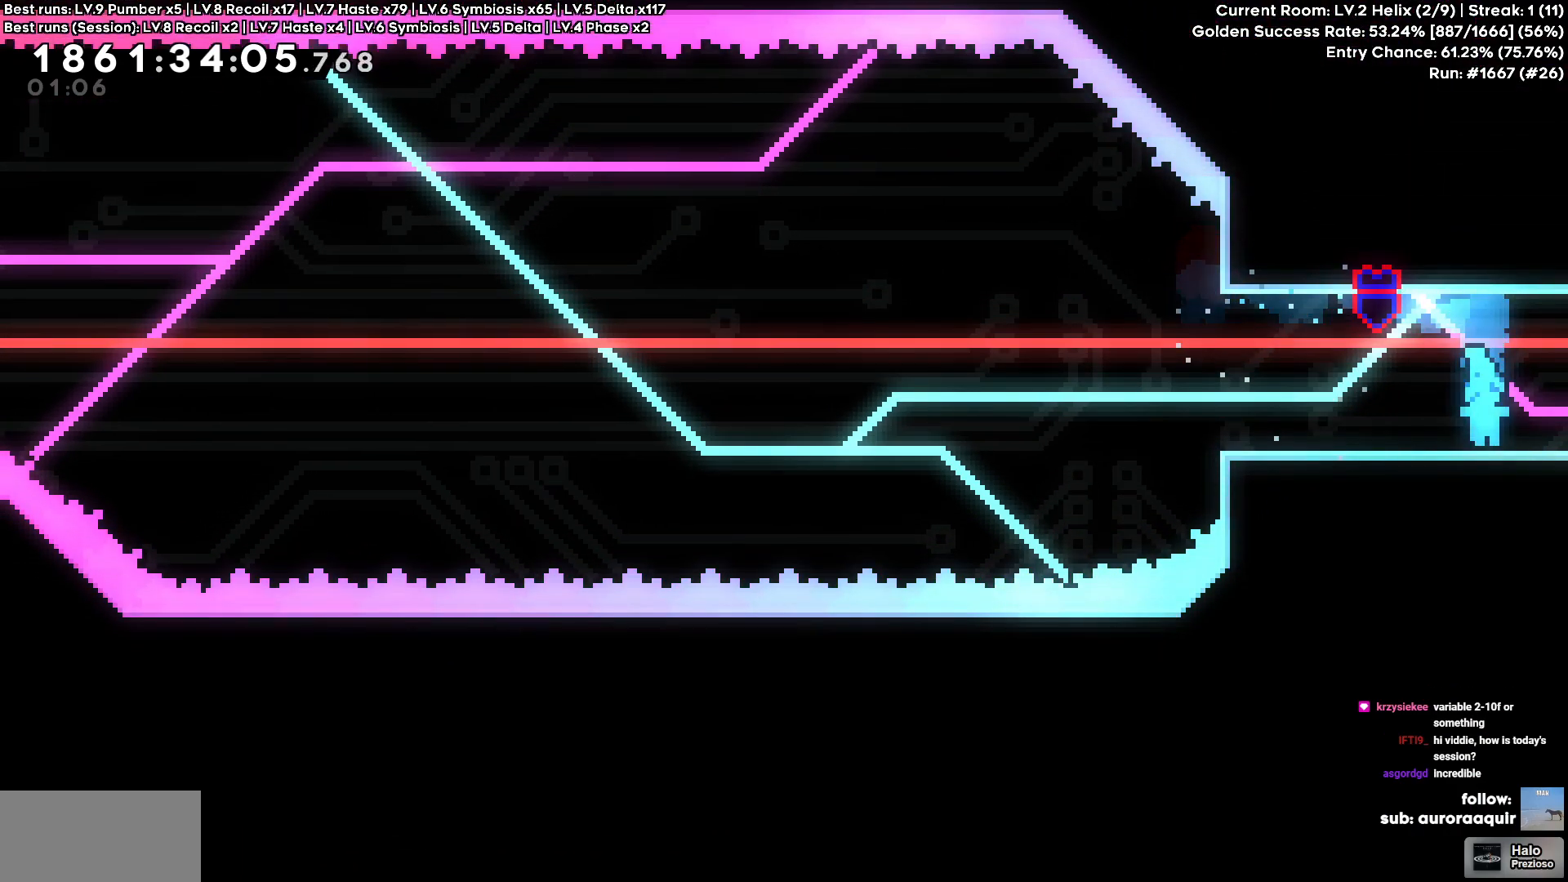
{"keys": ["d"], "events": [[50, "square", "down"], [167, "square", "up"], [217, "d", "down"]]}
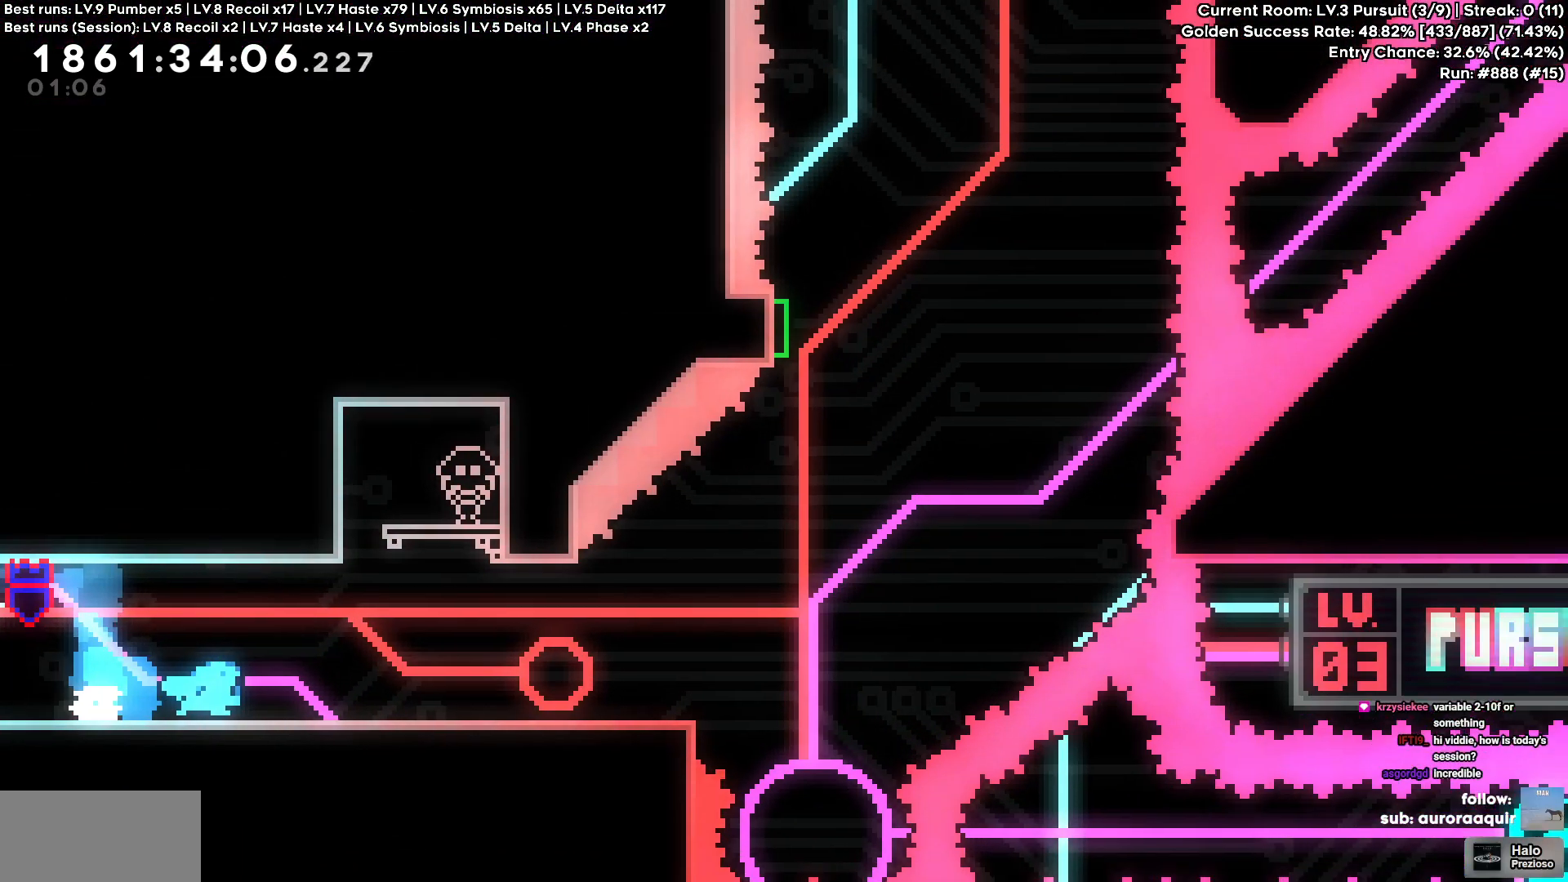
{"keys": ["d", "square"], "events": [[434, "square", "down"]]}
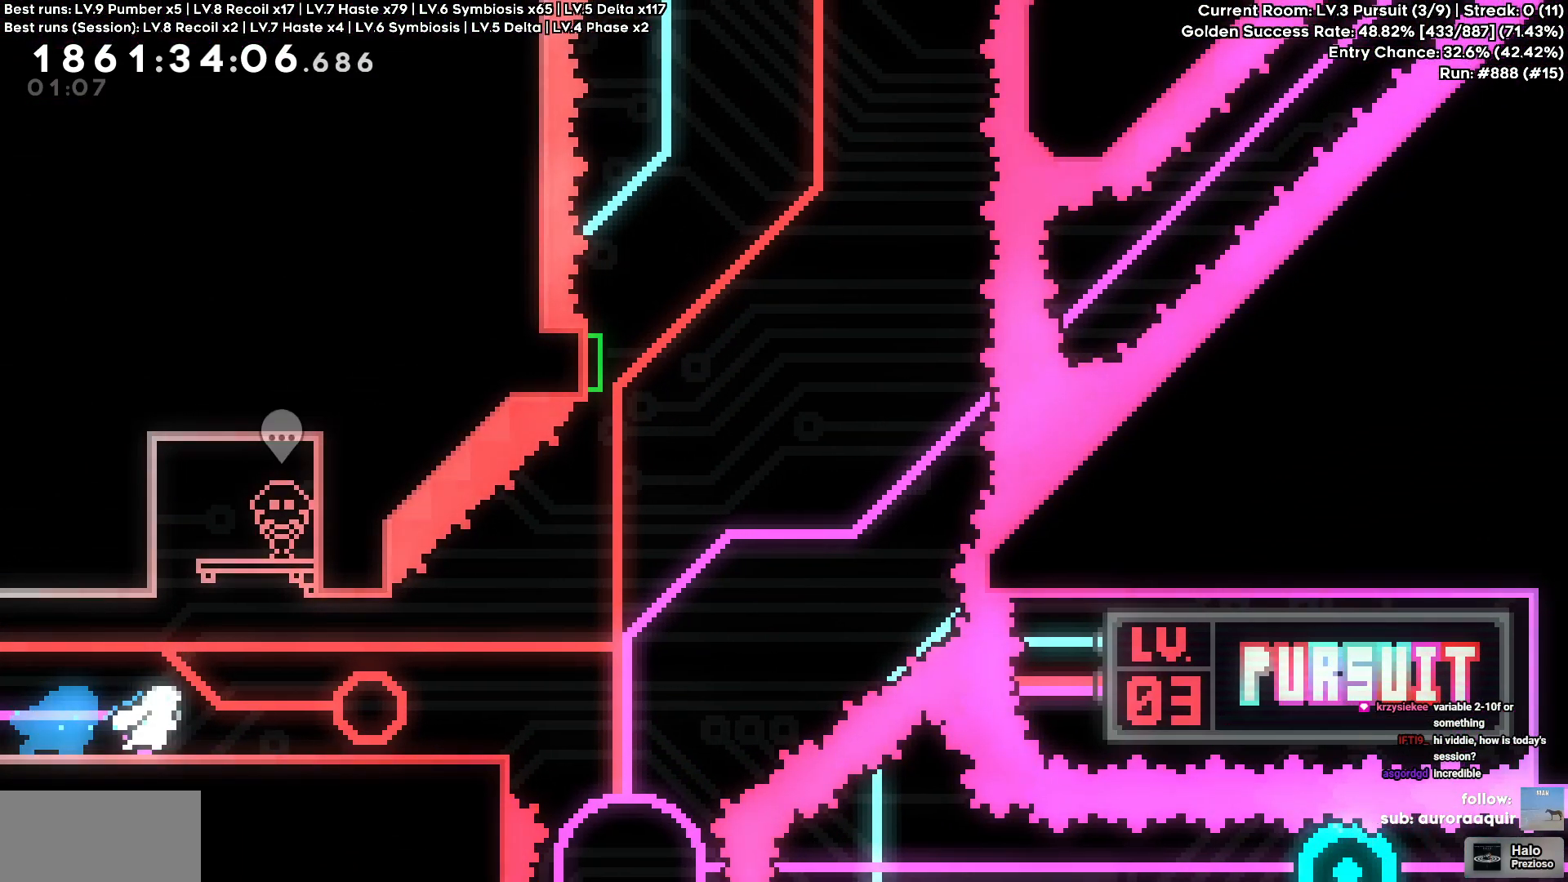
{"keys": ["cross", "d"], "events": [[67, "square", "up"], [317, "cross", "down"]]}
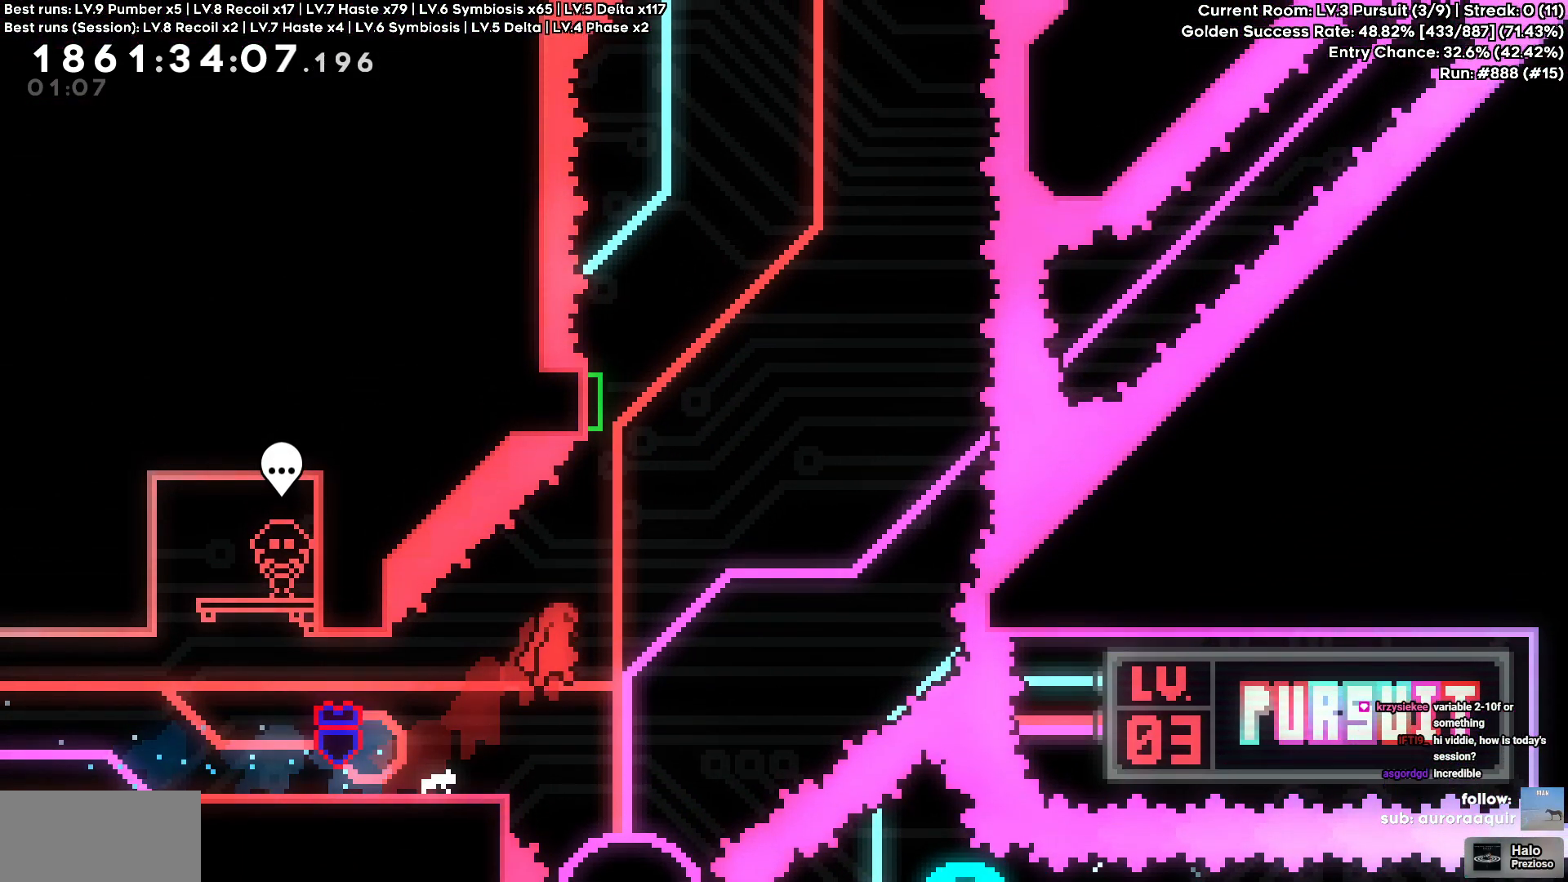
{"keys": [], "events": [[117, "d", "up"], [117, "w", "down"], [150, "cross", "up"], [150, "square", "down"], [267, "square", "up"], [450, "w", "up"]]}
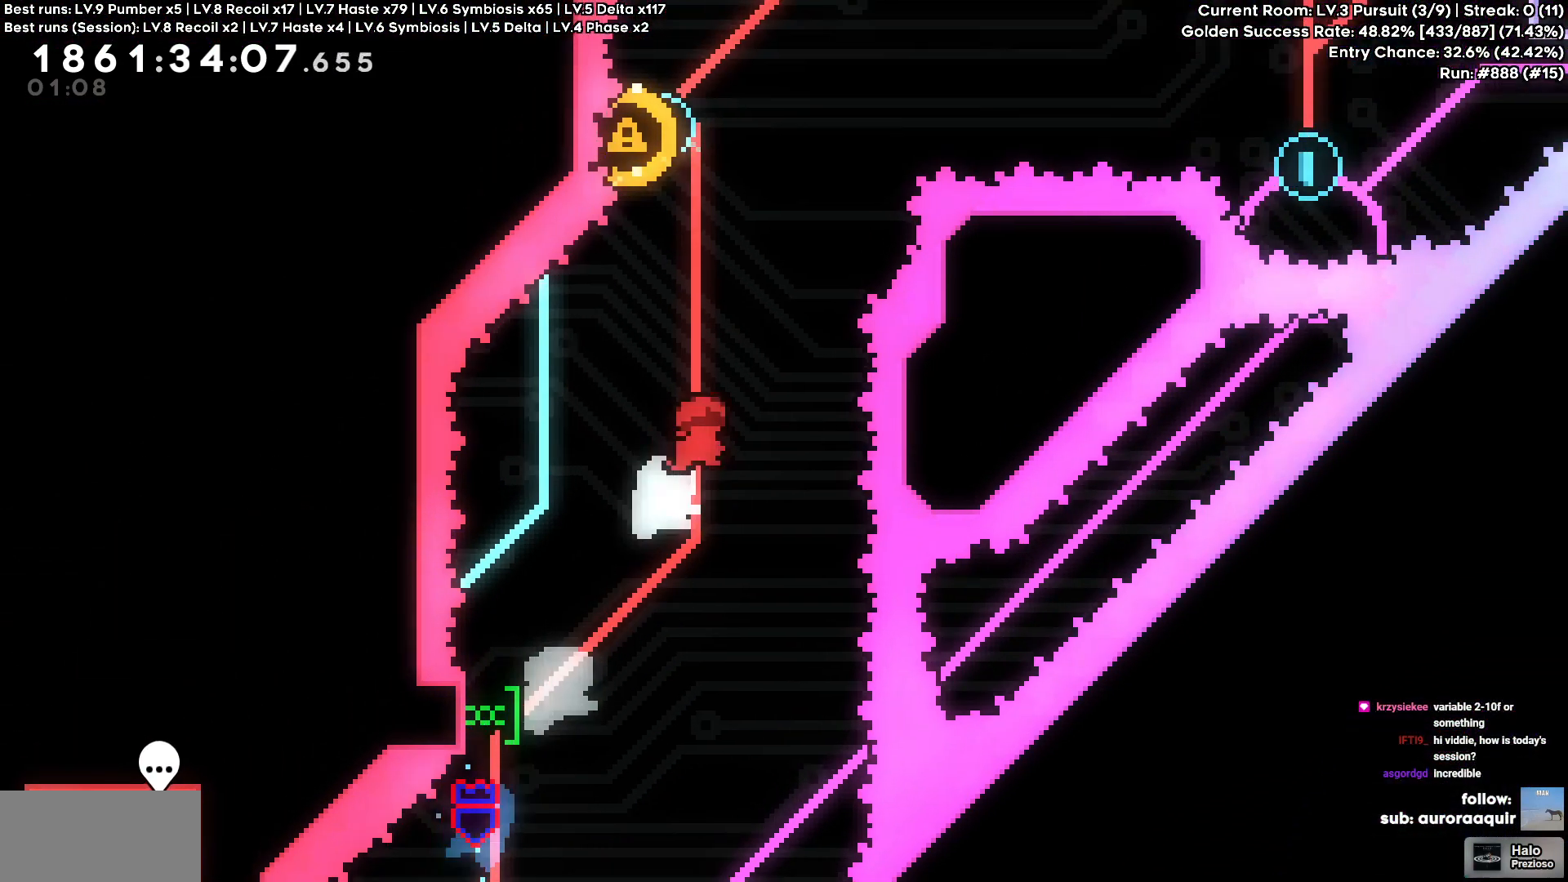
{"keys": [], "events": [[217, "square", "down"], [234, "a", "down"], [350, "square", "up"], [500, "a", "up"]]}
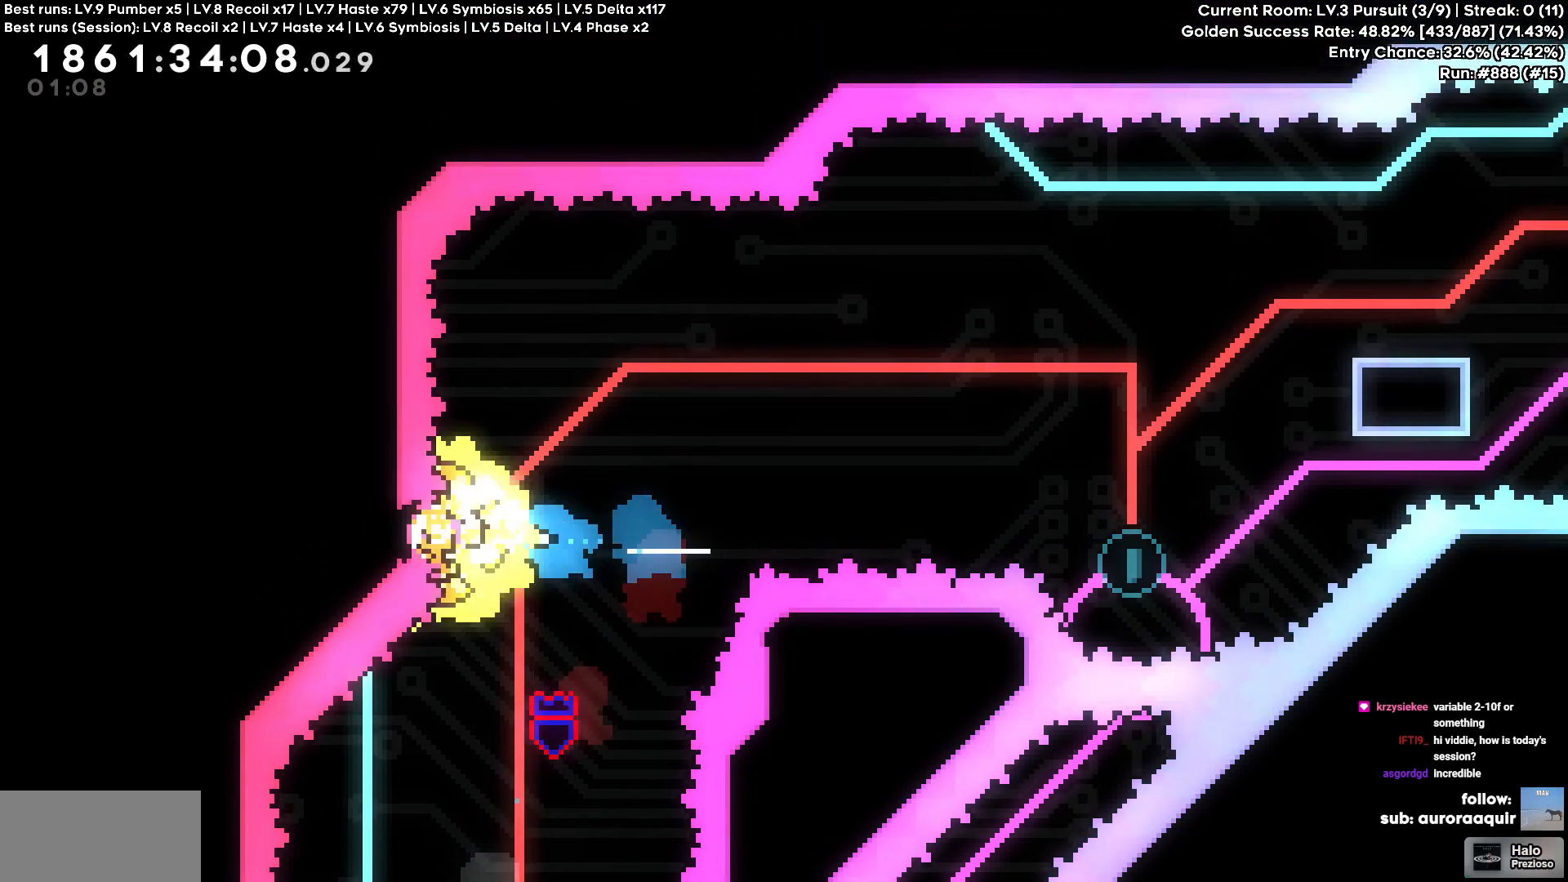
{"keys": ["d"], "events": [[200, "d", "down"], [200, "square", "down"], [200, "w", "down"], [384, "square", "up"], [484, "w", "up"]]}
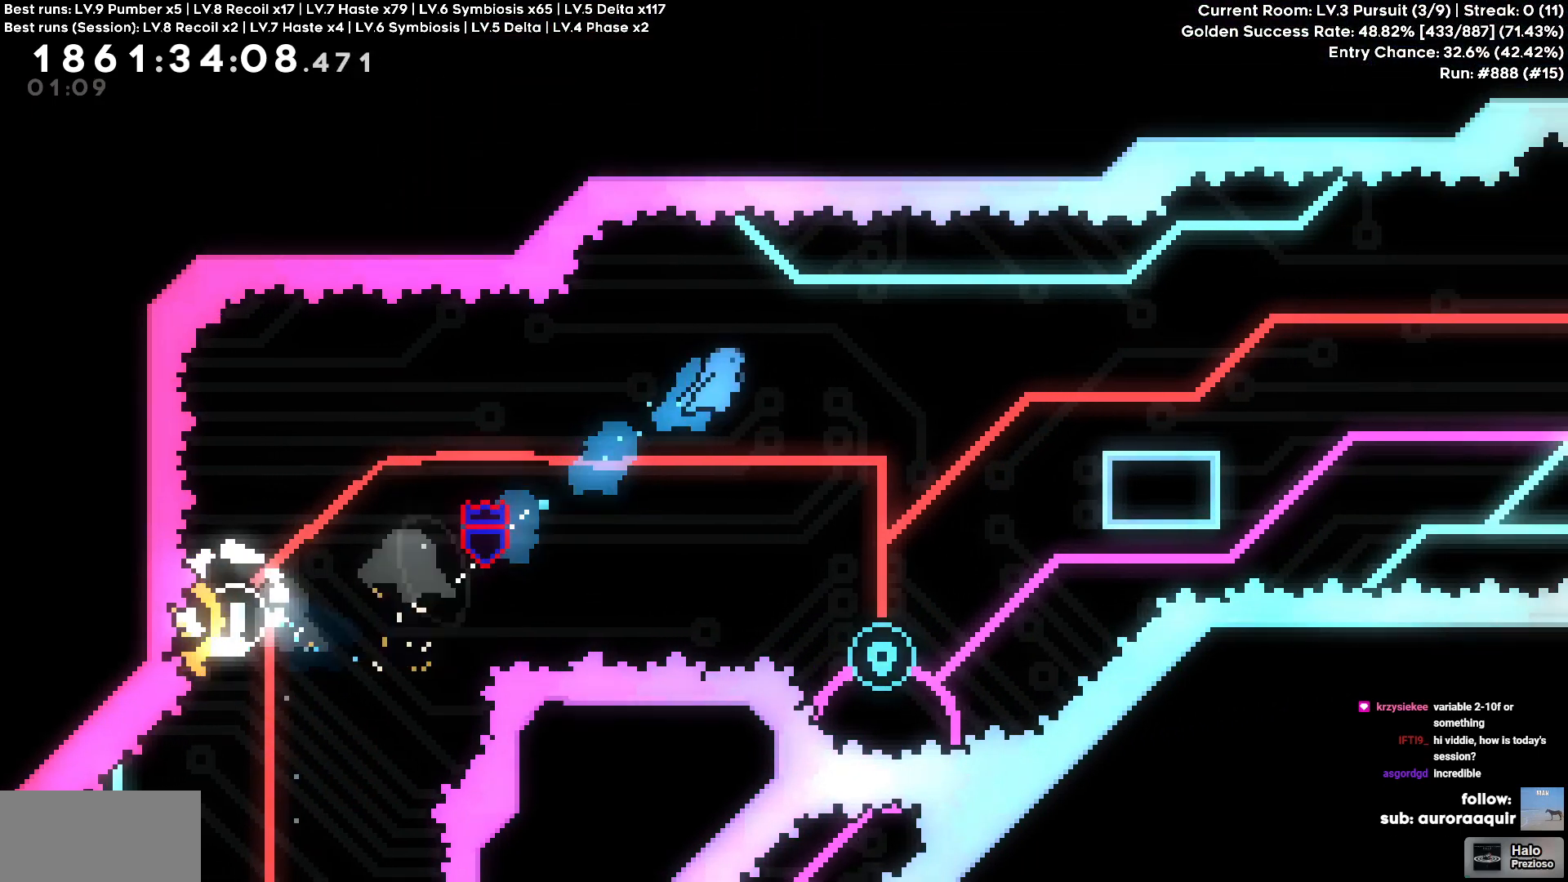
{"keys": [], "events": [[350, "d", "up"]]}
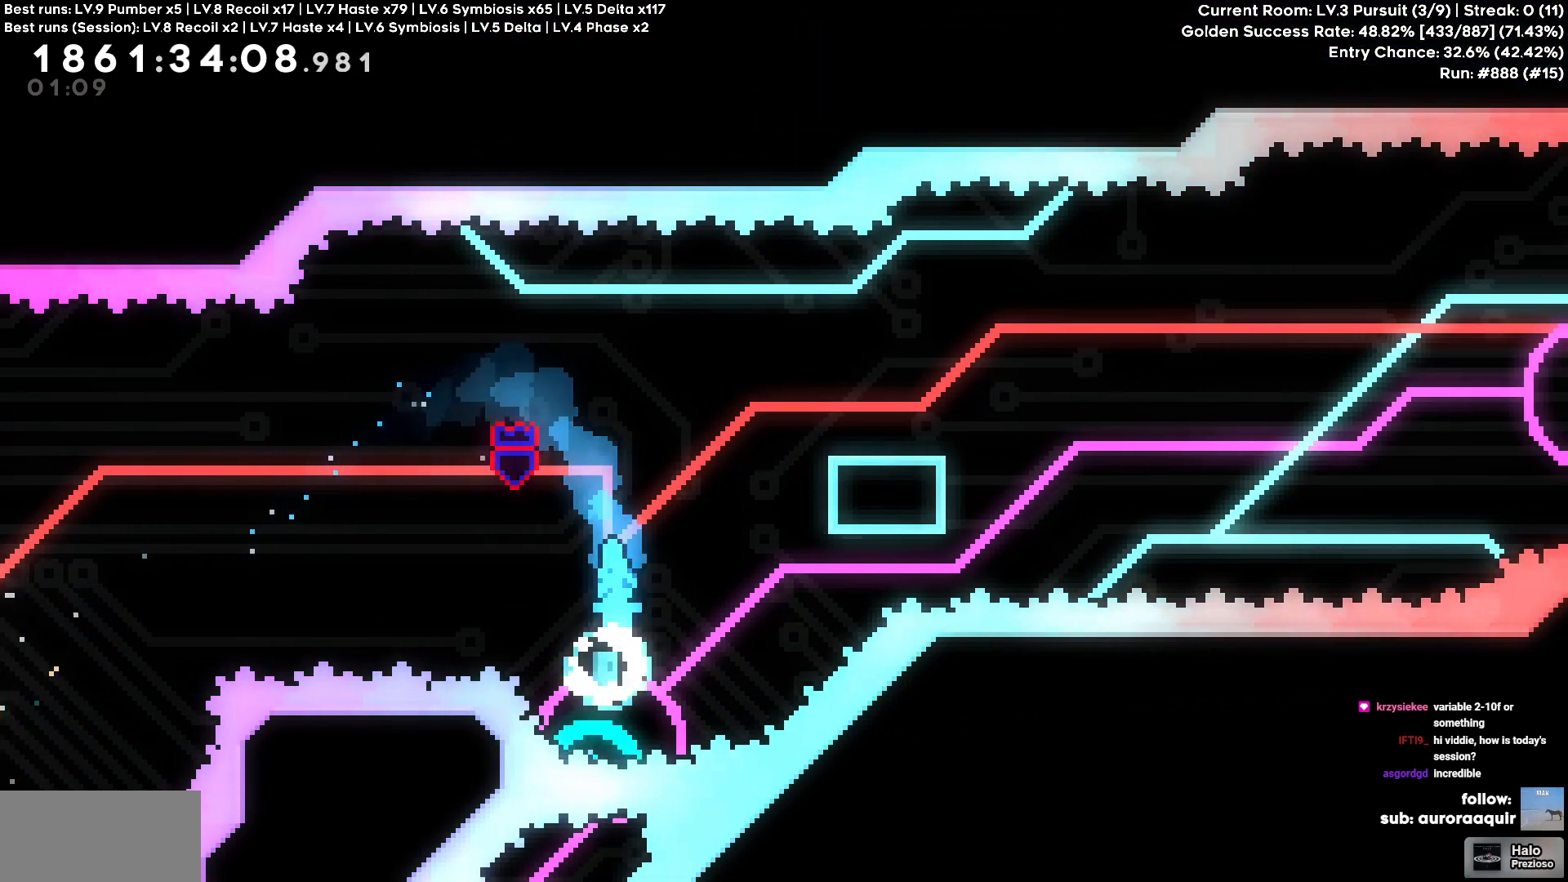
{"keys": ["circle", "d"], "events": [[184, "d", "down"], [500, "circle", "down"]]}
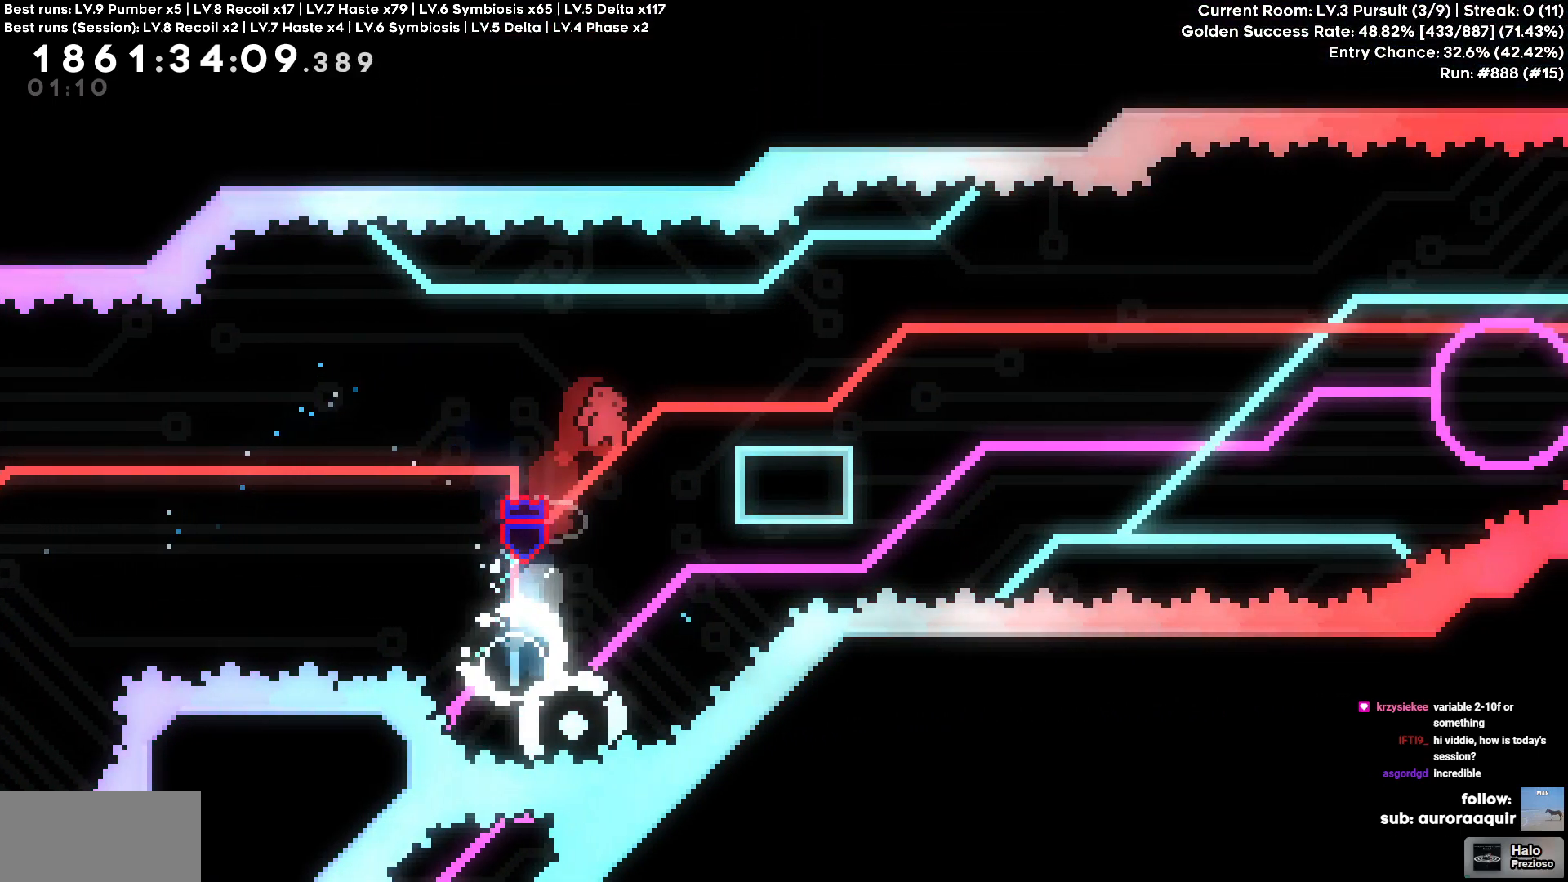
{"keys": ["cross", "d"], "events": [[134, "circle", "up"], [217, "cross", "down"]]}
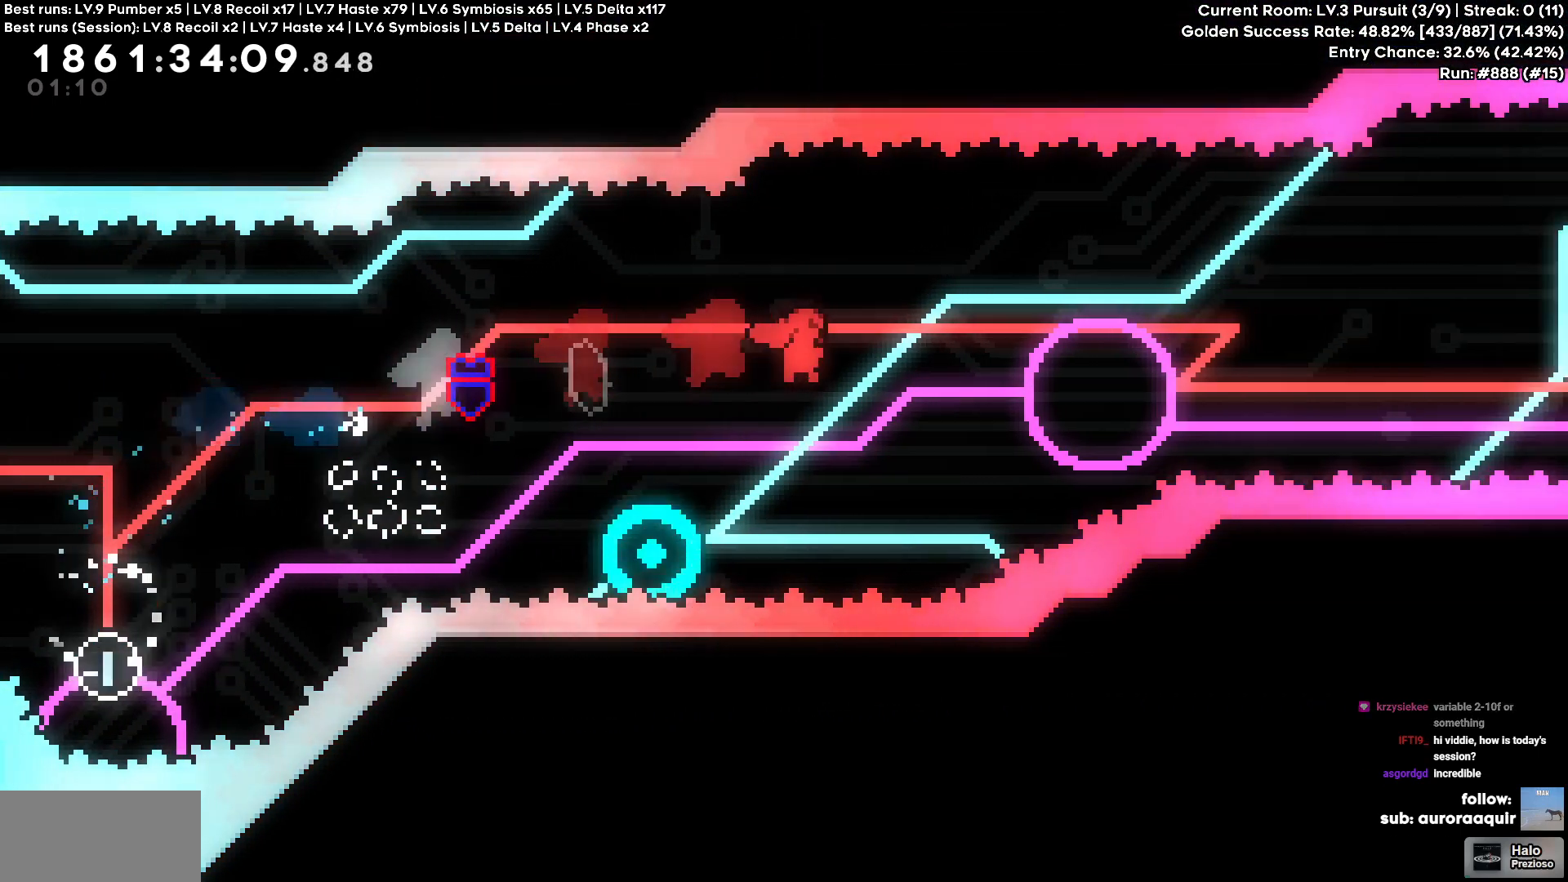
{"keys": ["d"]}
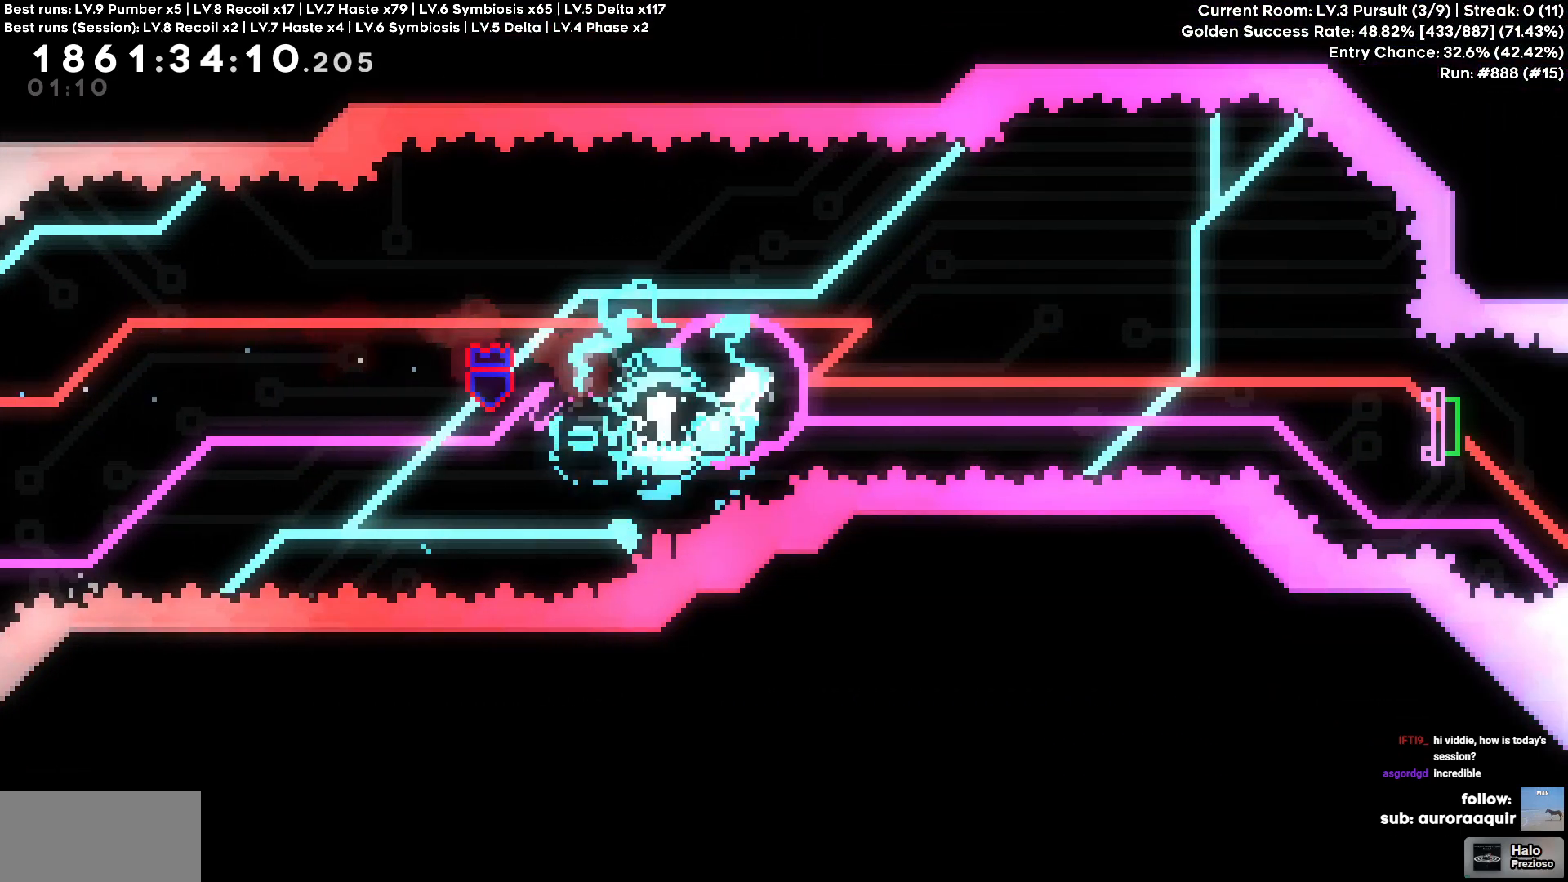
{"keys": ["d", "s", "square"], "events": [[417, "s", "down"], [417, "square", "down"]]}
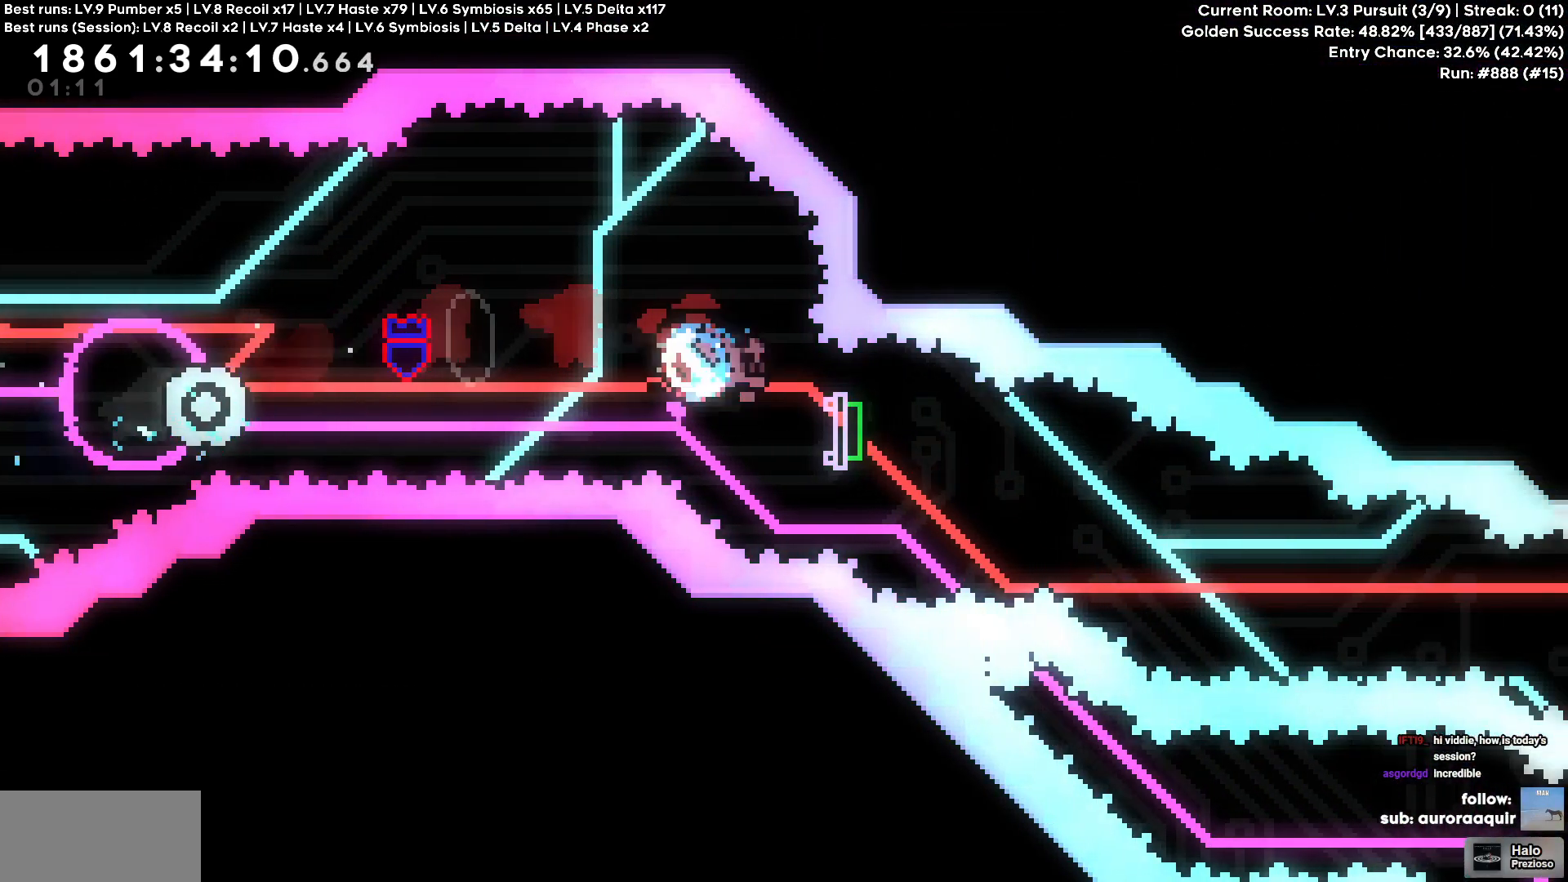
{"keys": ["d"], "events": [[34, "square", "up"], [50, "s", "up"], [184, "square", "down"], [200, "s", "down"], [284, "square", "up"], [384, "s", "up"]]}
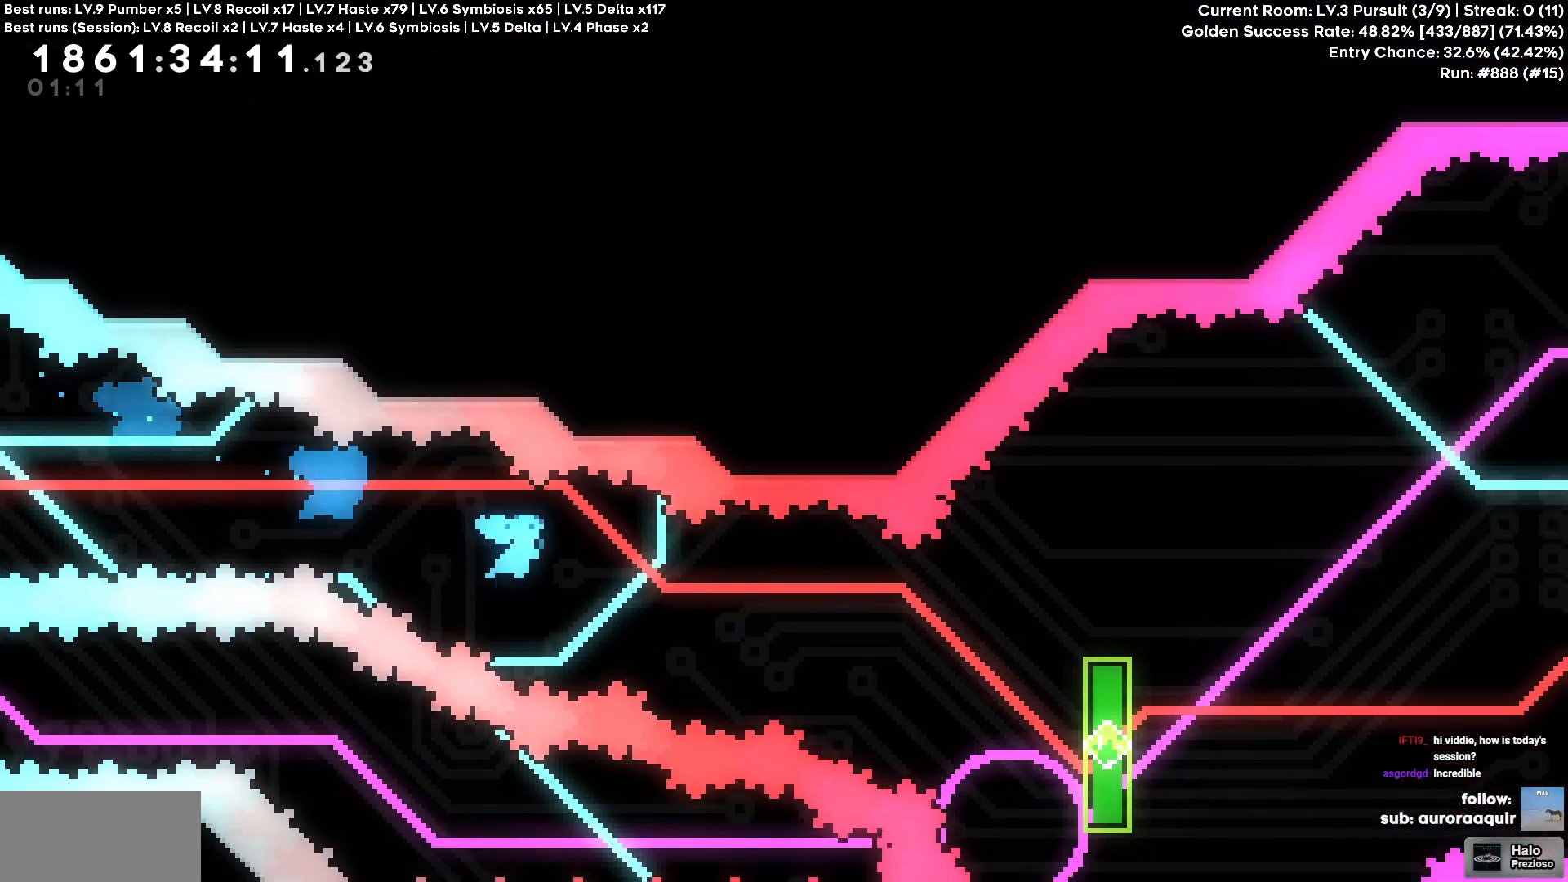
{"keys": ["a", "square"], "events": [[400, "d", "up"], [450, "a", "down"], [450, "square", "down"]]}